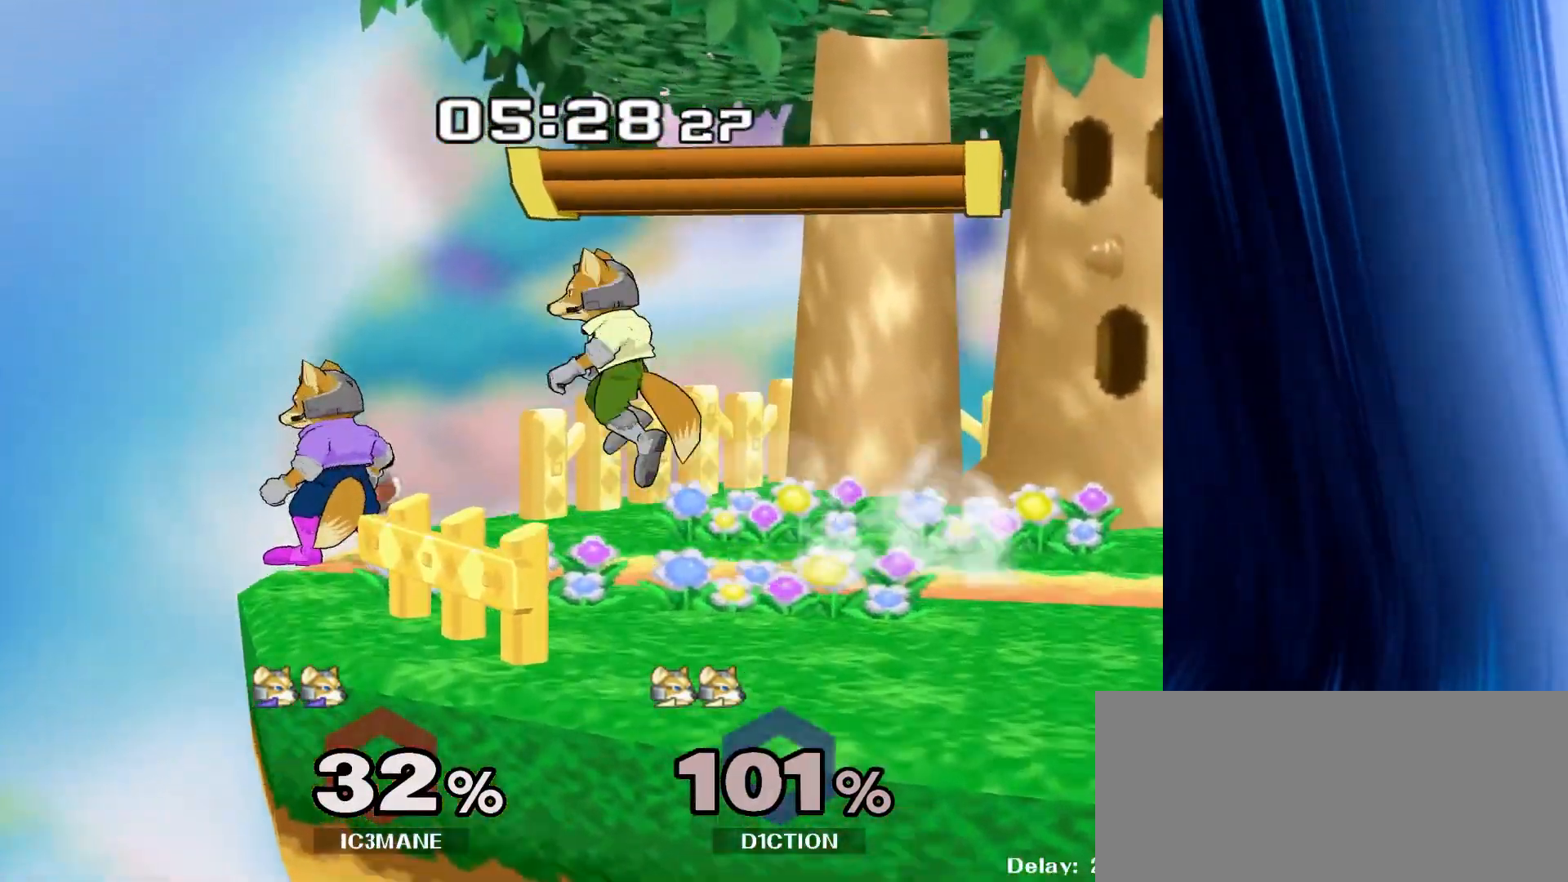
Gameplay with a controller (Nintendo layout); each line is a JSON object with the inputs held at the frame after it (dt_ms = milliseconds from this image to that frame). "events" lists button and stick changes between this image and that frame as [ms after this image, input, new state], when the widget could be followed in between. Not read: L3 R3.
{"dt_ms": 500, "buttons": [], "left_stick": "right", "right_stick": "center", "events": [[133, "left_stick", "down"], [233, "left_stick", "right"], [250, "Y", "down"], [367, "Y", "up"]]}
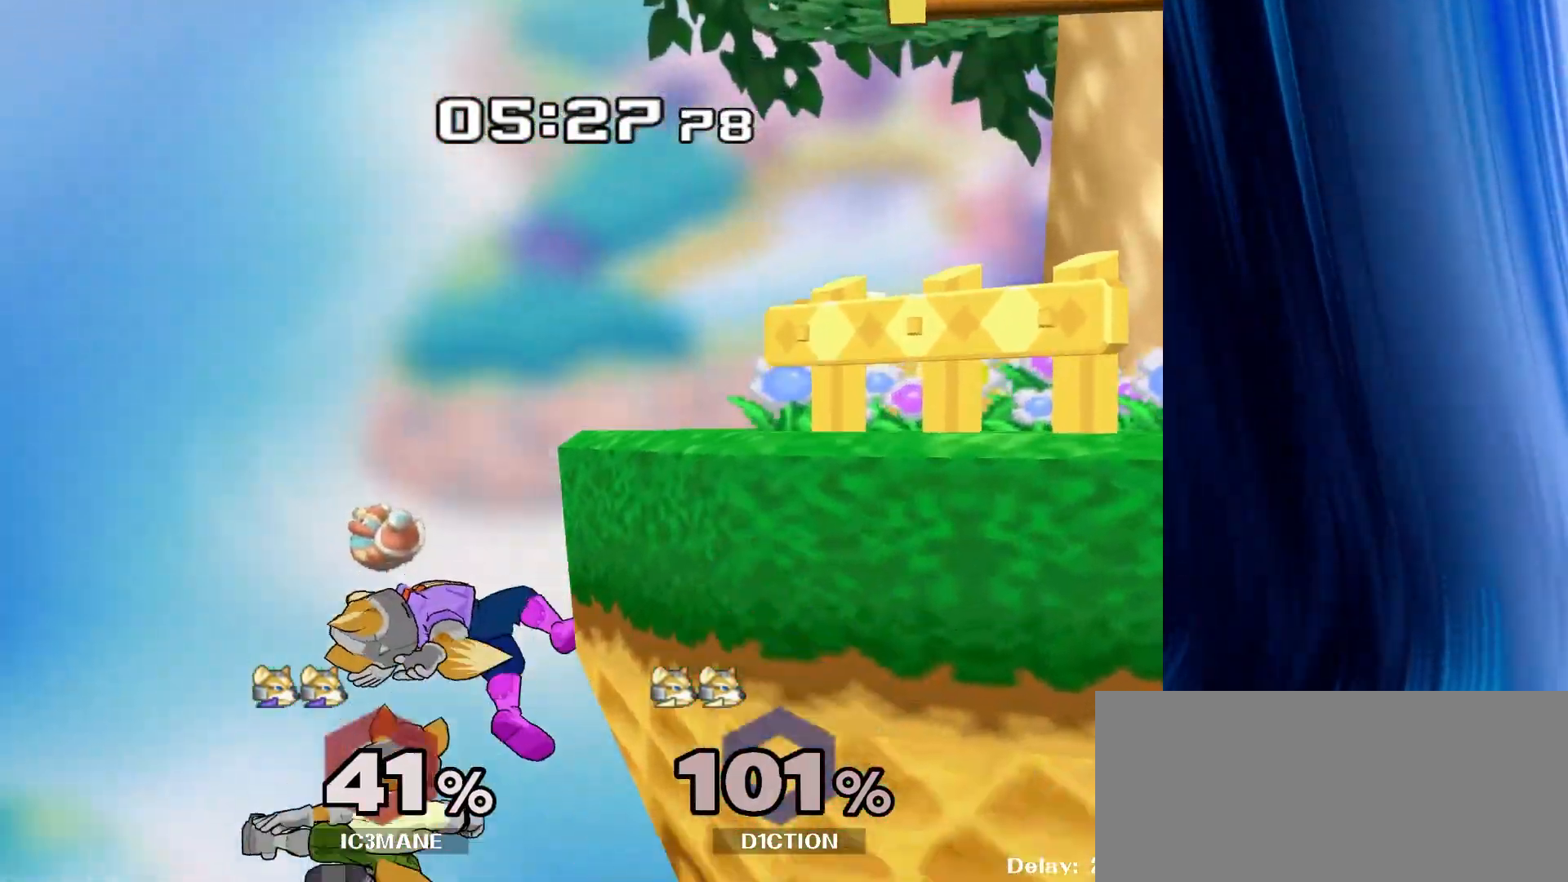
{"dt_ms": 500, "buttons": [], "left_stick": "up", "right_stick": "center", "events": [[183, "left_stick", "up"]]}
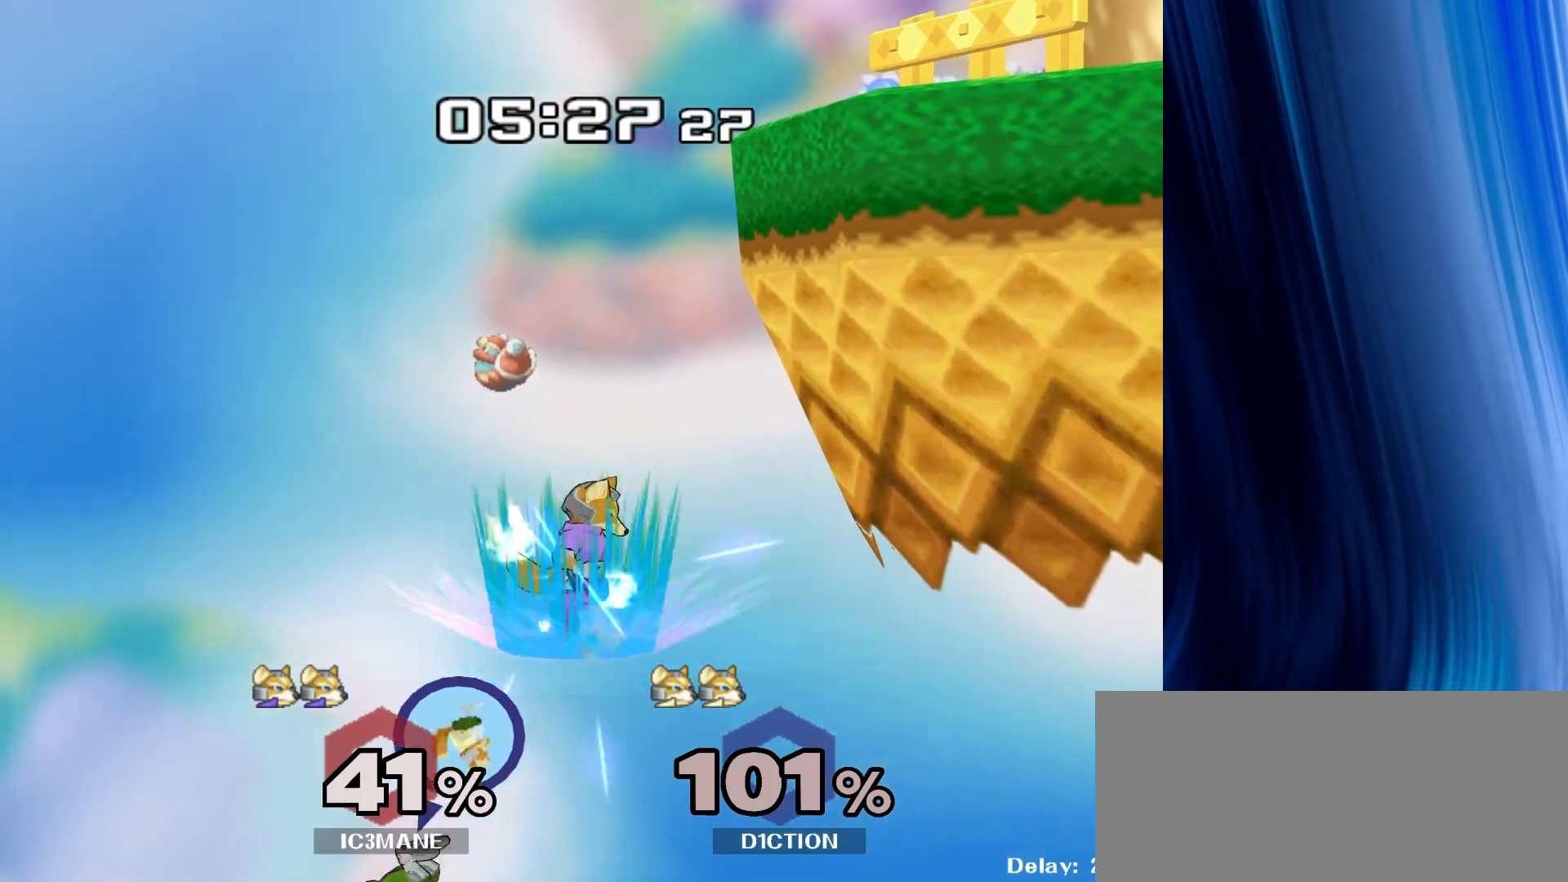
{"dt_ms": 500, "buttons": [], "left_stick": "up", "right_stick": "center", "events": []}
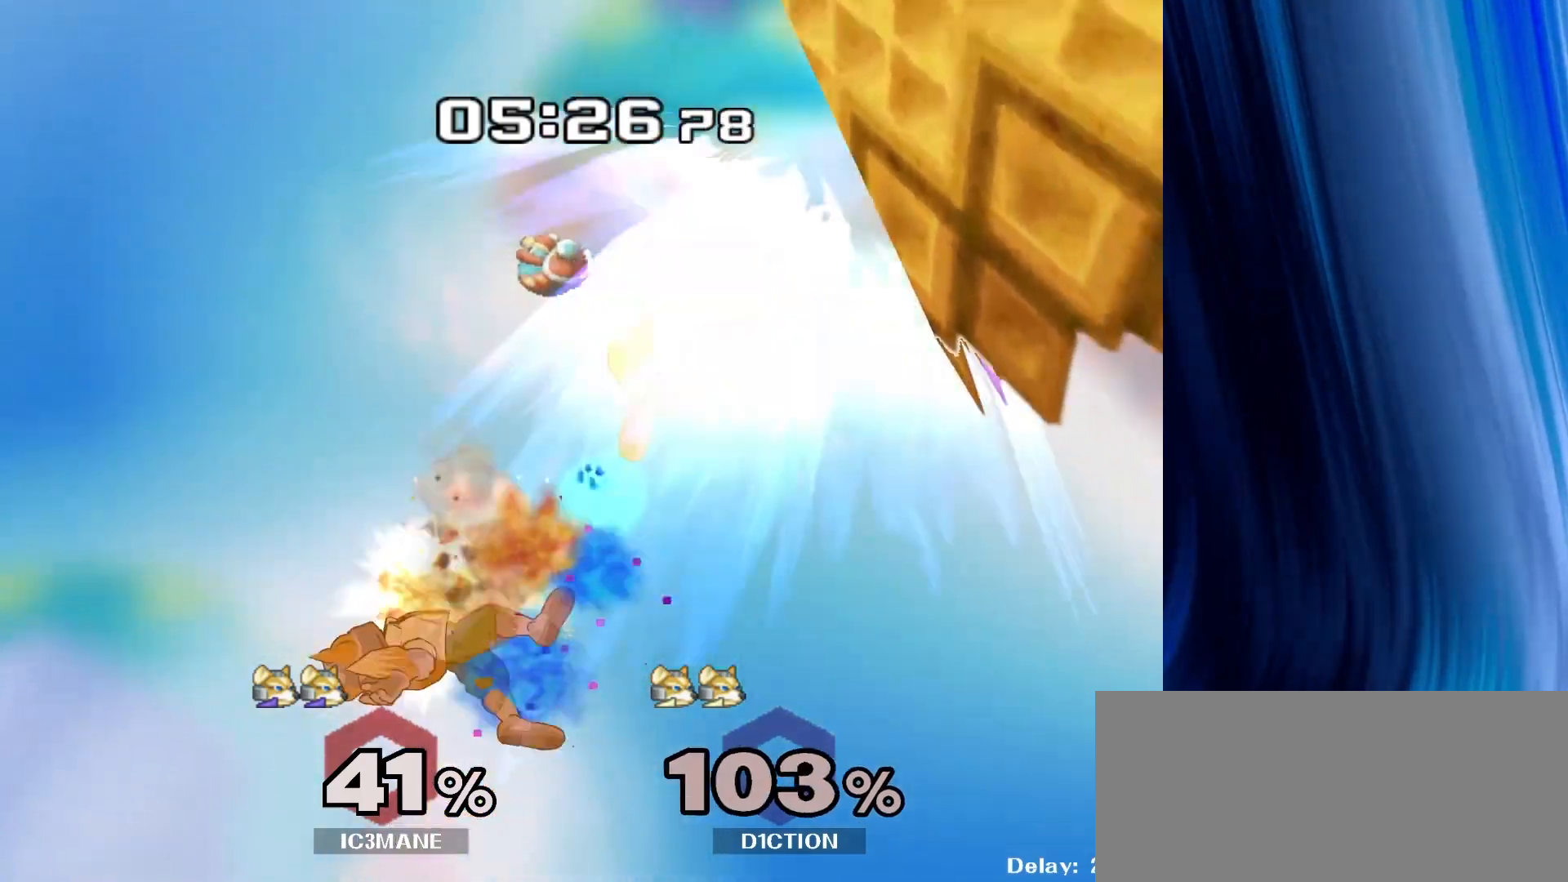
{"dt_ms": 500, "buttons": [], "left_stick": "up-left", "right_stick": "center", "events": [[417, "left_stick", "up-left"]]}
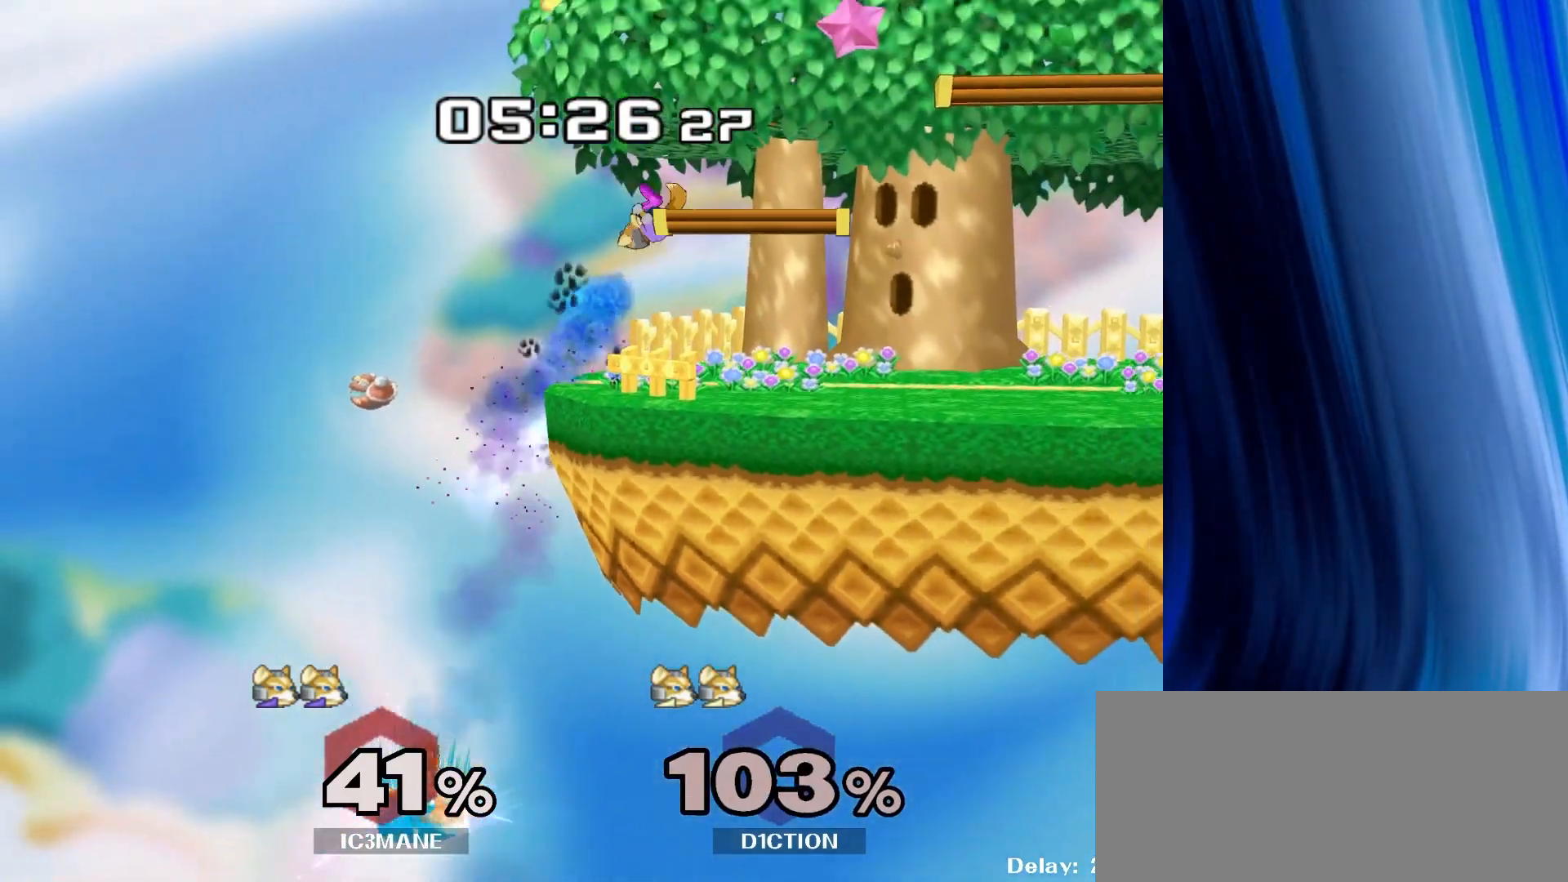
{"dt_ms": 500, "buttons": [], "left_stick": "center", "right_stick": "center", "events": [[133, "left_stick", "center"]]}
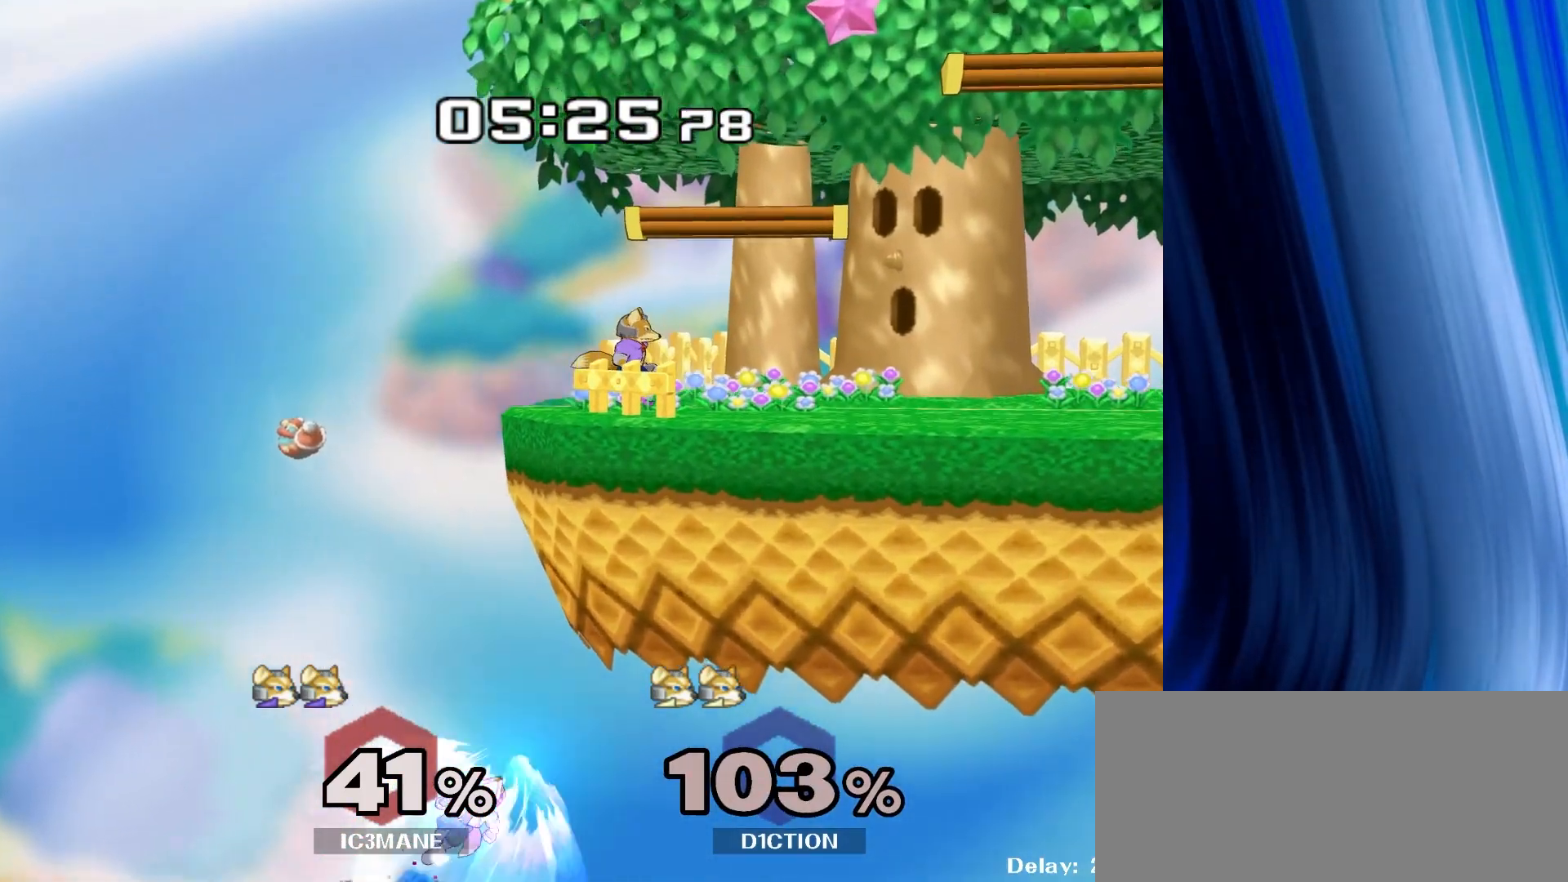
{"dt_ms": 500, "buttons": [], "left_stick": "up-left", "right_stick": "center", "events": [[17, "left_stick", "left"], [283, "left_stick", "up-left"]]}
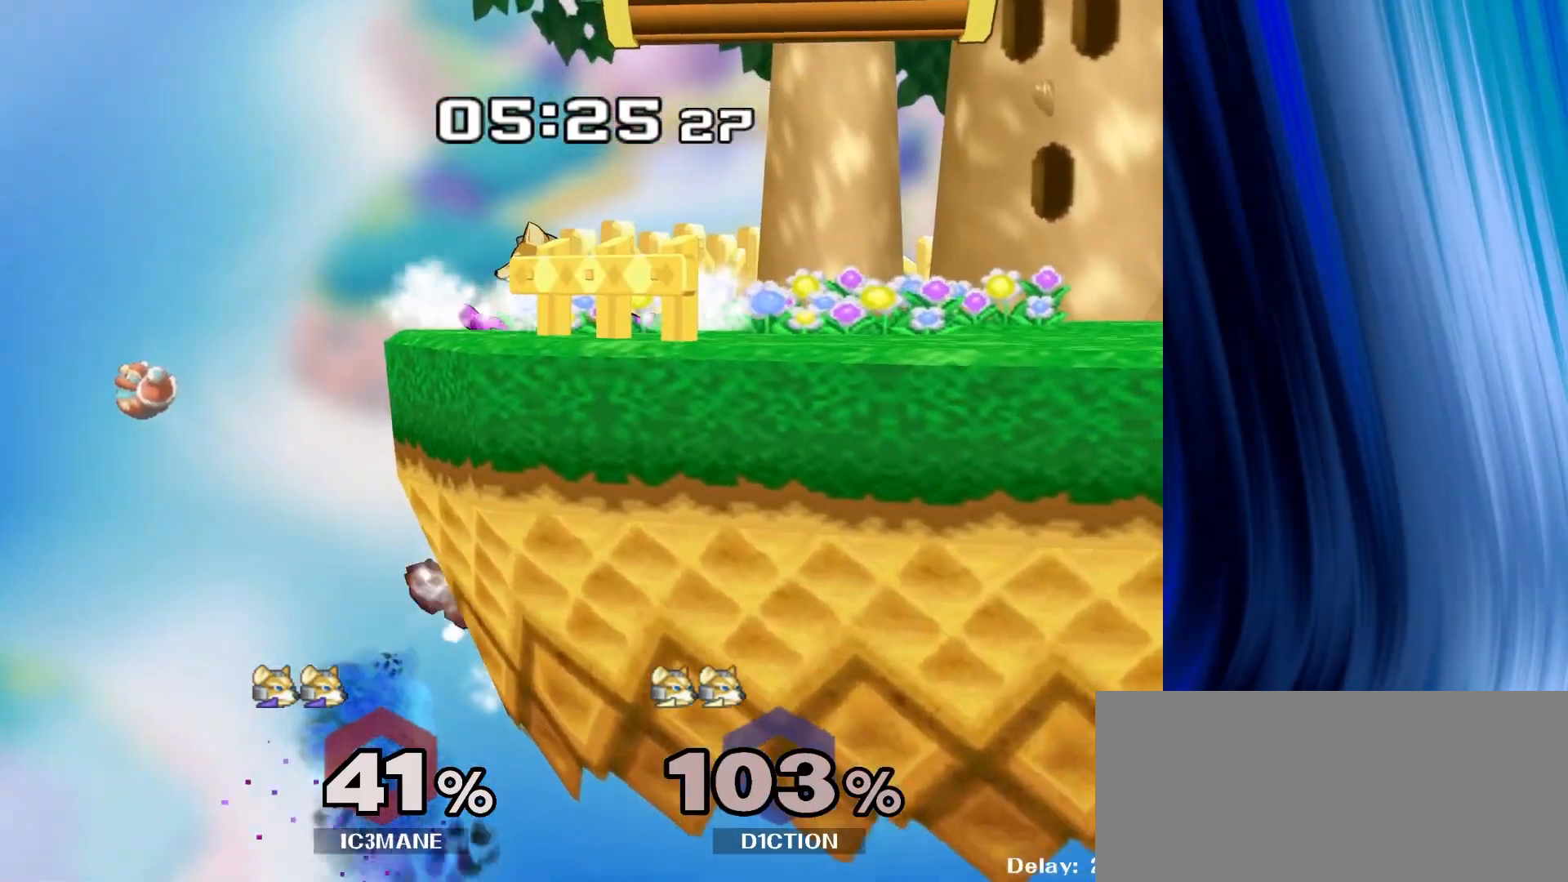
{"dt_ms": 500, "buttons": [], "left_stick": "center", "right_stick": "center", "events": [[133, "left_stick", "center"]]}
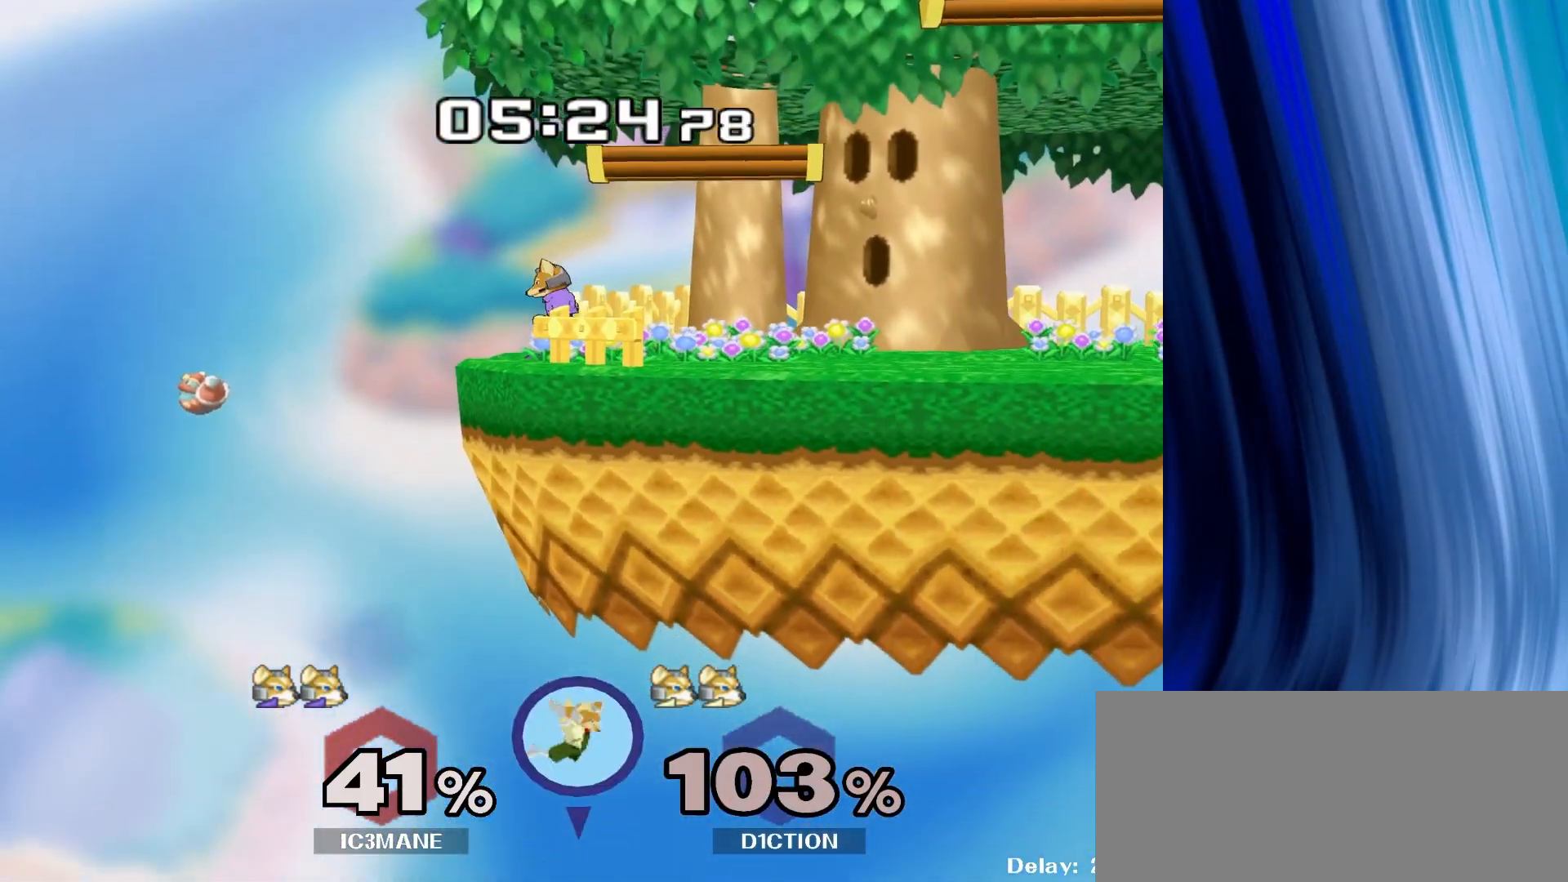
{"dt_ms": 500, "buttons": [], "left_stick": "center", "right_stick": "center", "events": [[67, "left_stick", "right"], [117, "Y", "down"], [150, "Y", "up"], [200, "left_stick", "center"]]}
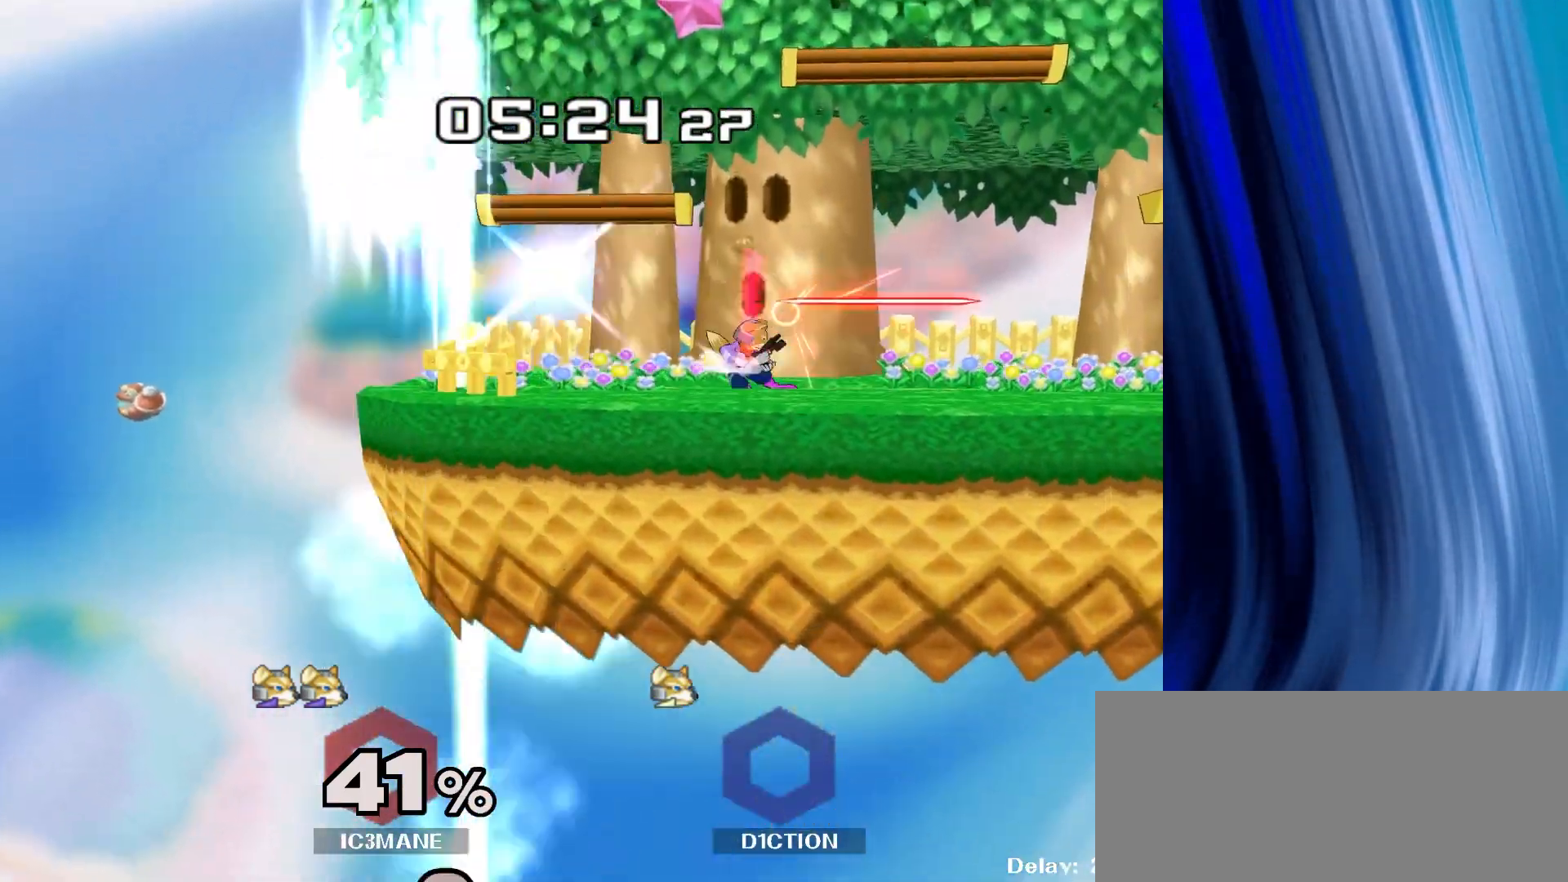
{"dt_ms": 1000, "buttons": [], "left_stick": "center", "right_stick": "center"}
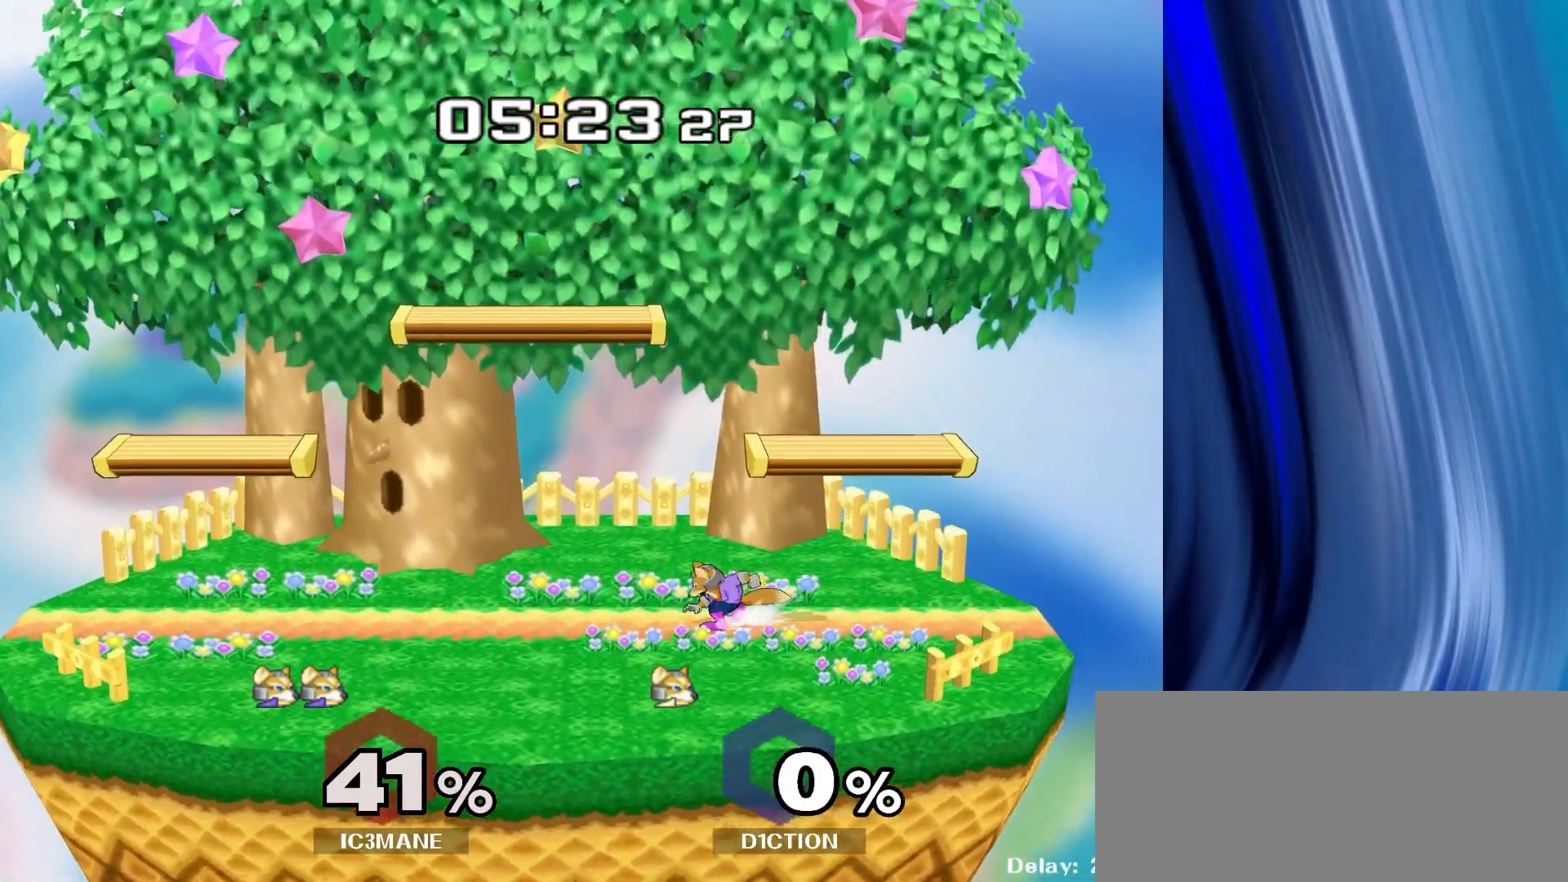
{"dt_ms": 500, "buttons": ["Y"], "left_stick": "down-left", "right_stick": "center", "events": [[433, "left_stick", "down-left"], [467, "Y", "down"]]}
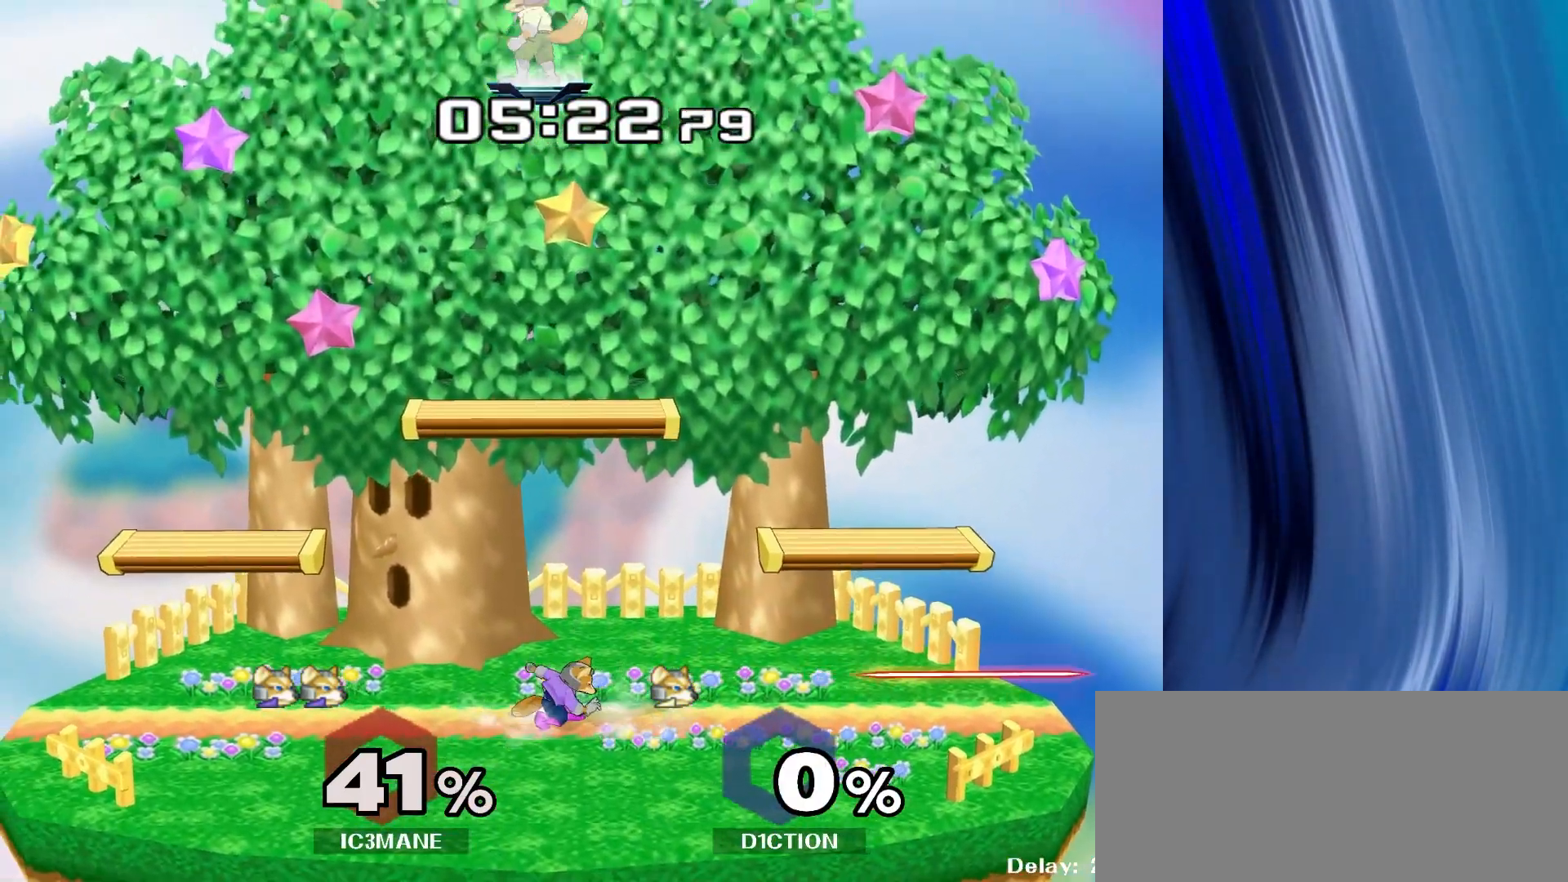
{"dt_ms": 500, "buttons": ["R1"], "left_stick": "down-right", "right_stick": "center", "events": [[17, "R1", "down"], [50, "Y", "up"], [117, "R1", "up"], [117, "left_stick", "center"], [200, "left_stick", "right"], [317, "left_stick", "left"], [383, "Y", "down"], [433, "left_stick", "down-right"], [450, "R1", "down"], [450, "Y", "up"]]}
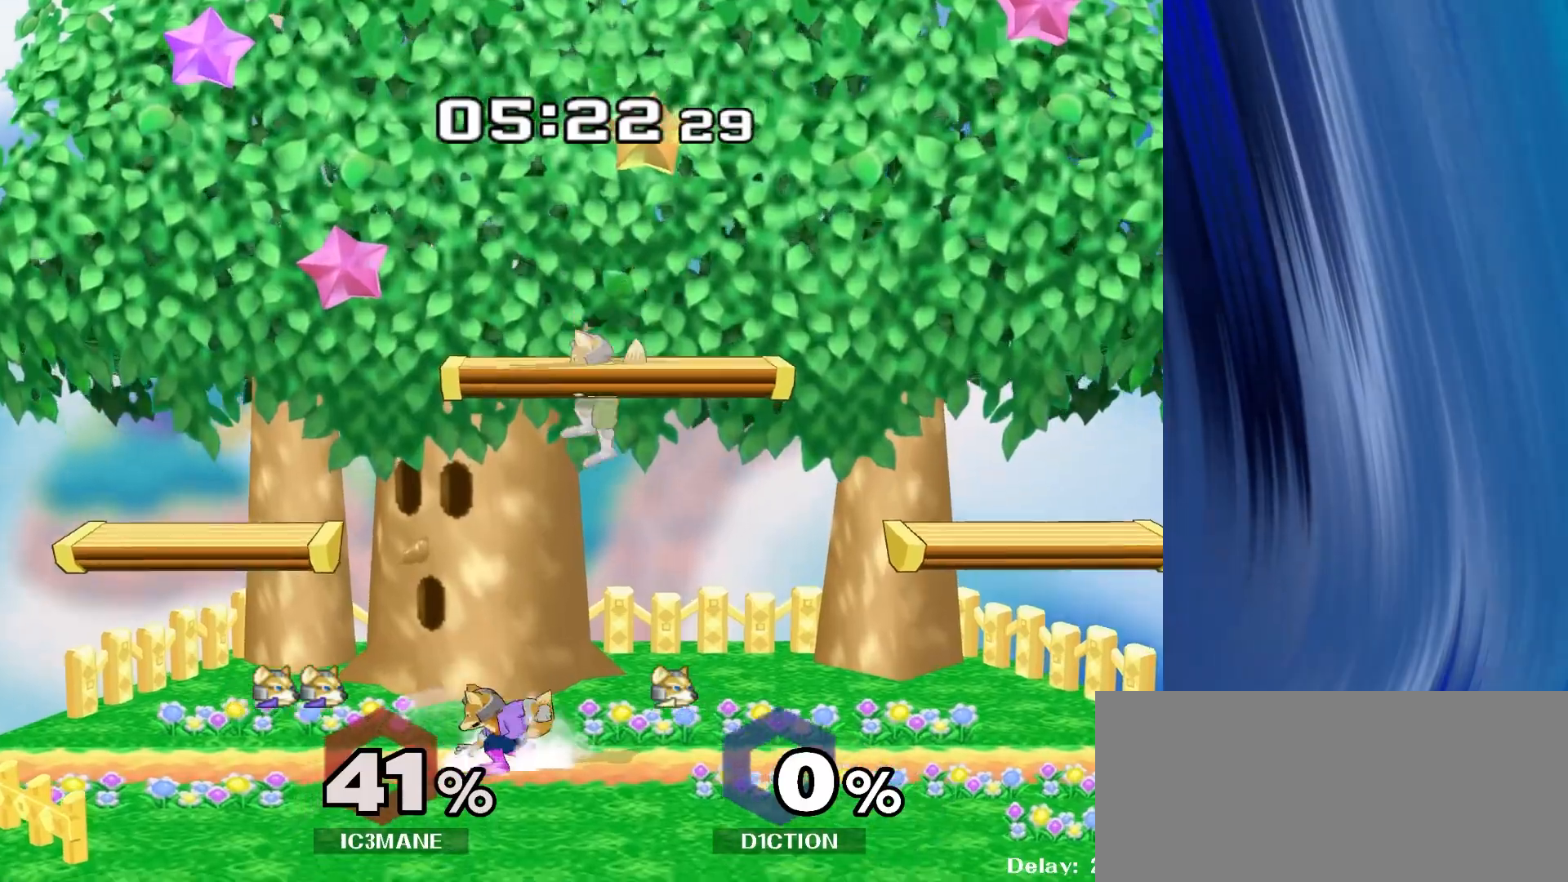
{"dt_ms": 500, "buttons": ["Y"], "left_stick": "left", "right_stick": "center", "events": [[33, "R1", "up"], [33, "left_stick", "center"], [183, "left_stick", "left"], [433, "Y", "down"]]}
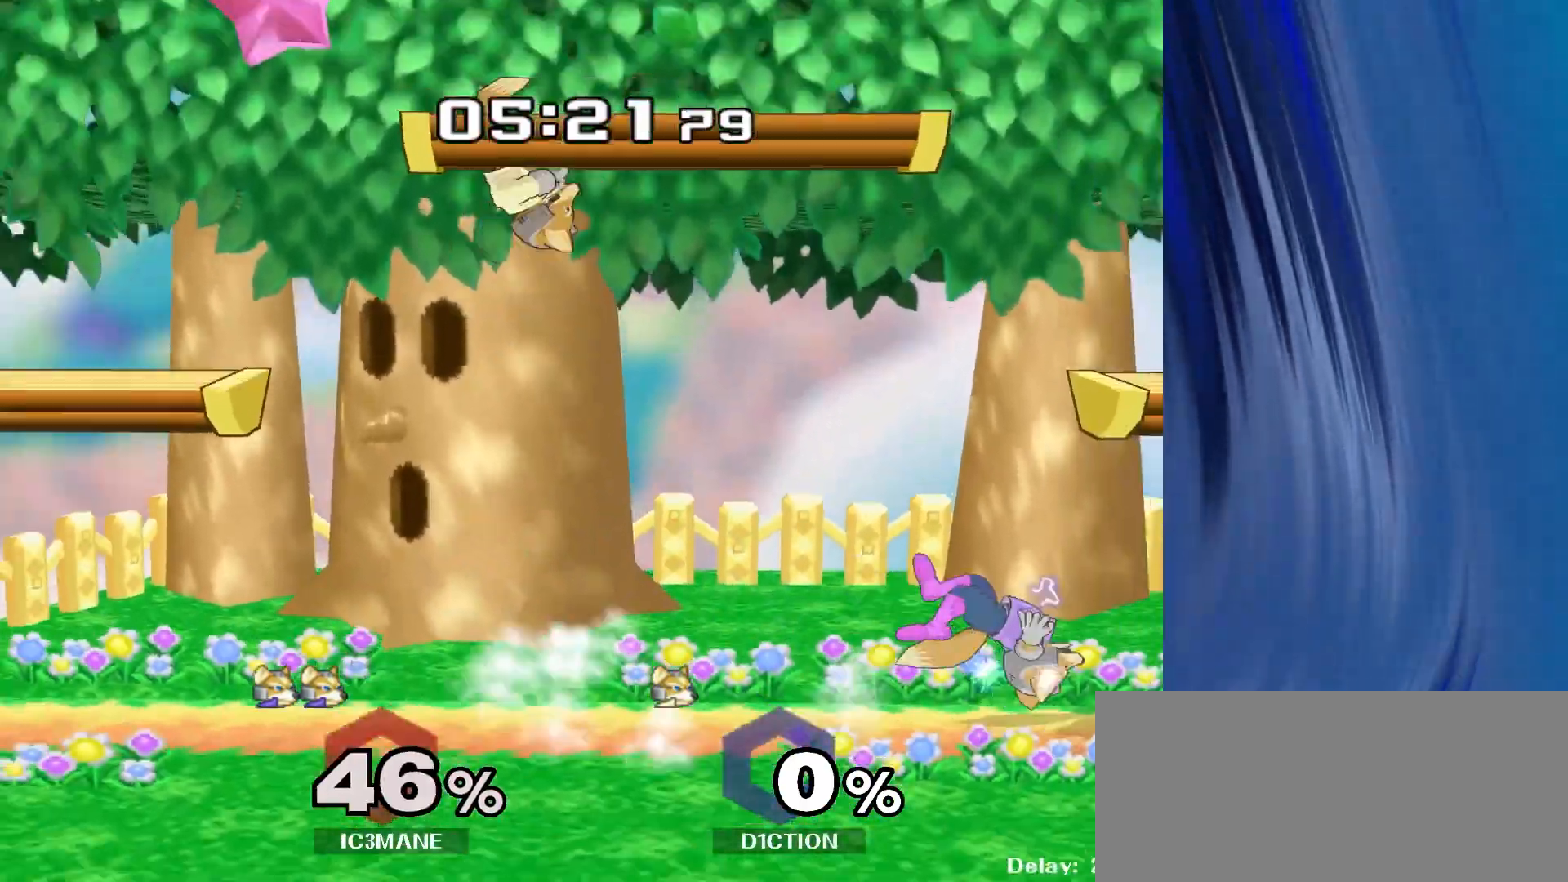
{"dt_ms": 500, "buttons": [], "left_stick": "up", "right_stick": "center", "events": [[33, "Y", "up"], [183, "left_stick", "up"]]}
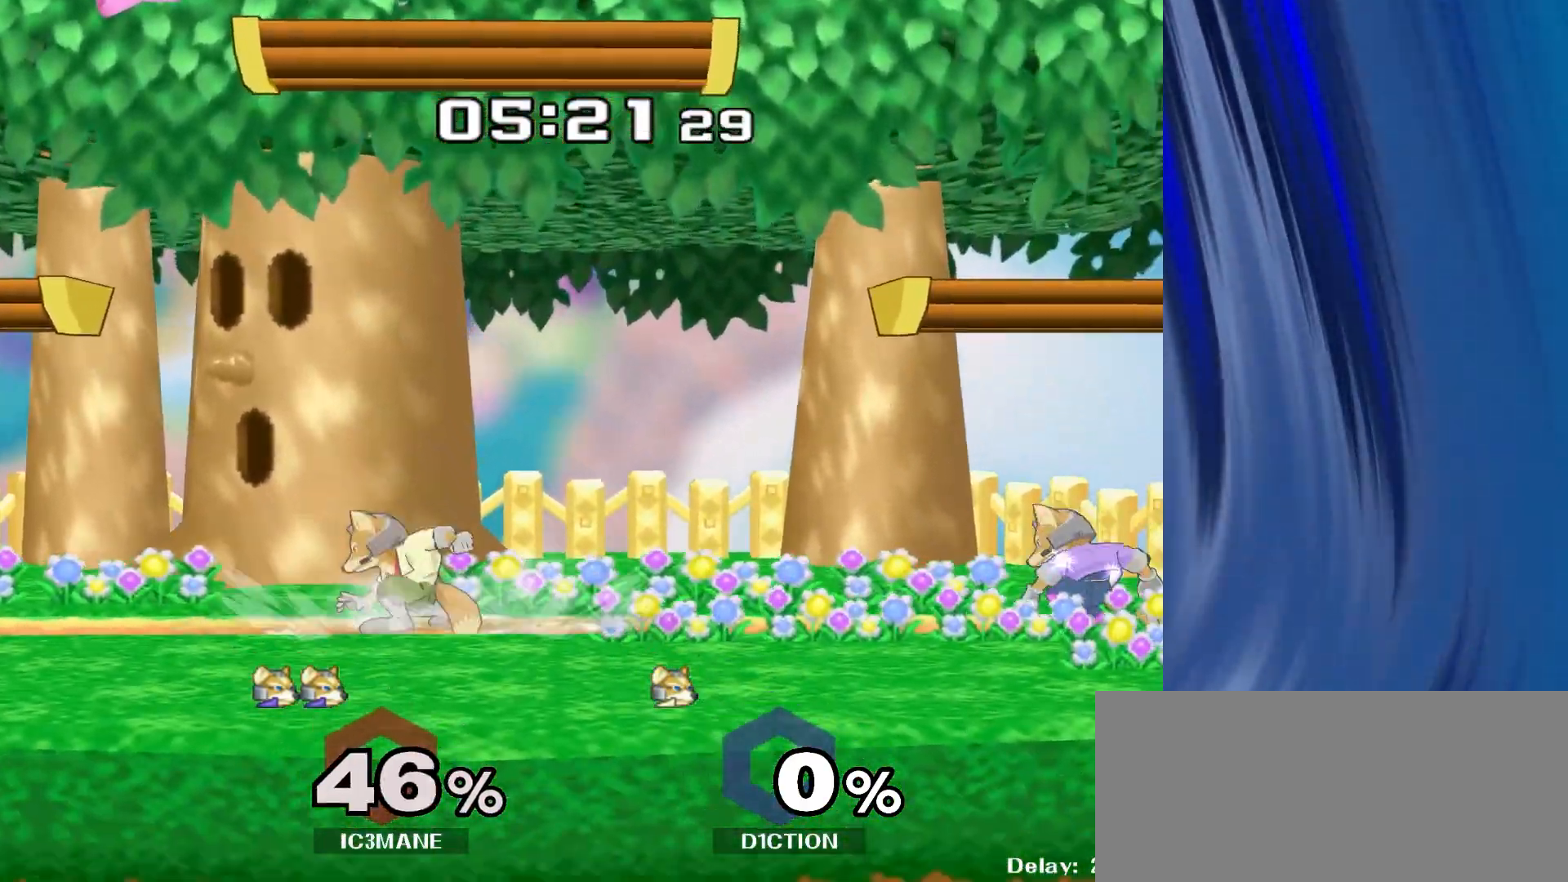
{"dt_ms": 500, "buttons": [], "left_stick": "left", "right_stick": "center", "events": [[150, "left_stick", "center"], [333, "left_stick", "right"], [417, "left_stick", "left"]]}
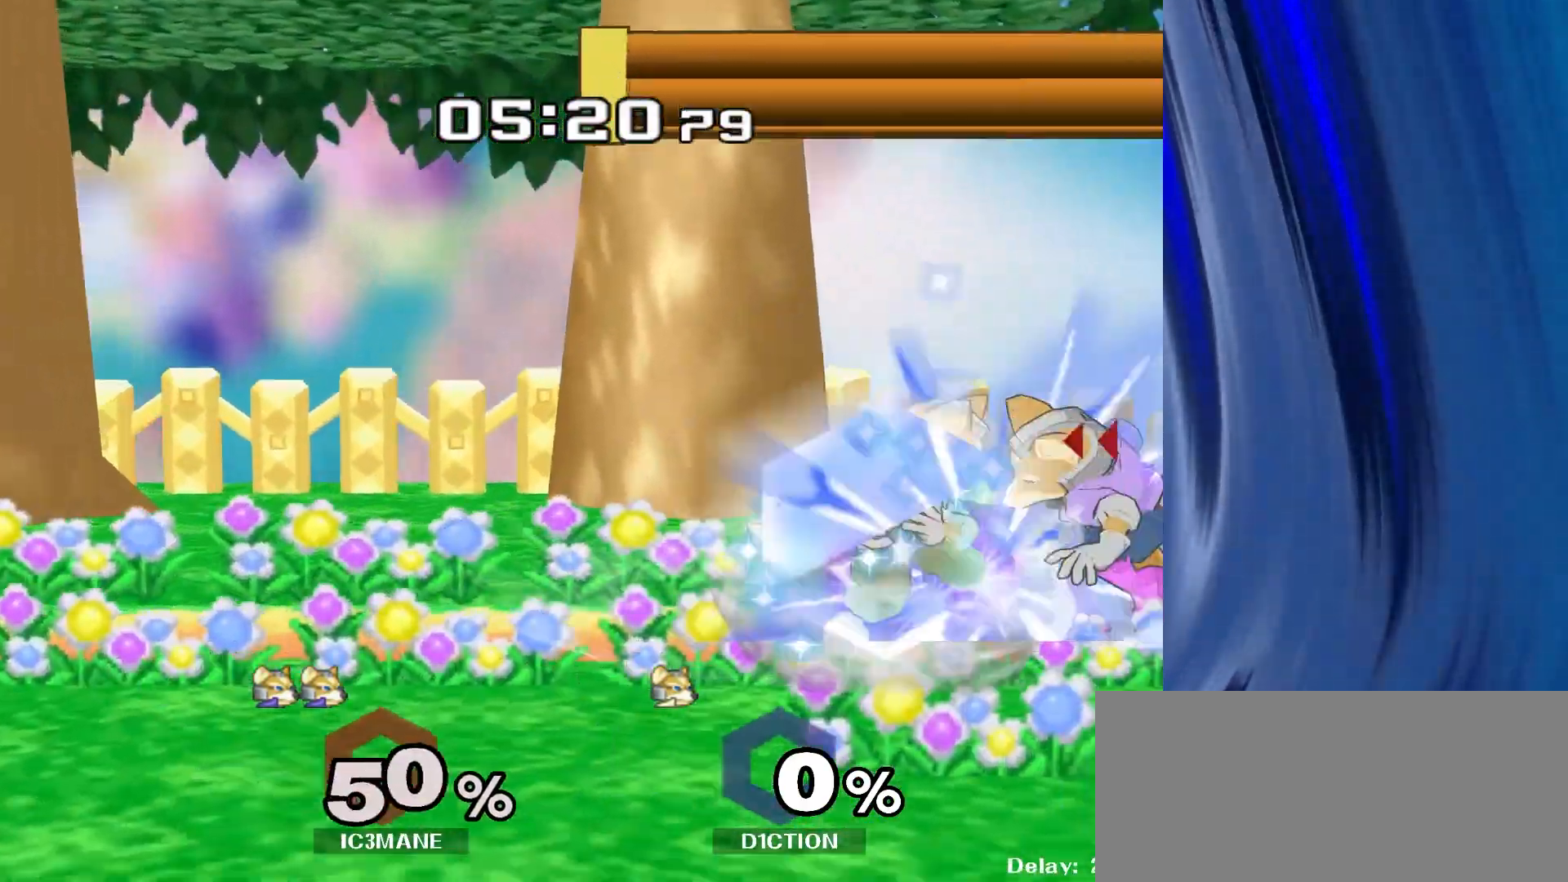
{"dt_ms": 500, "buttons": [], "left_stick": "center", "right_stick": "center", "events": [[17, "R1", "down"], [50, "left_stick", "center"], [333, "R1", "up"]]}
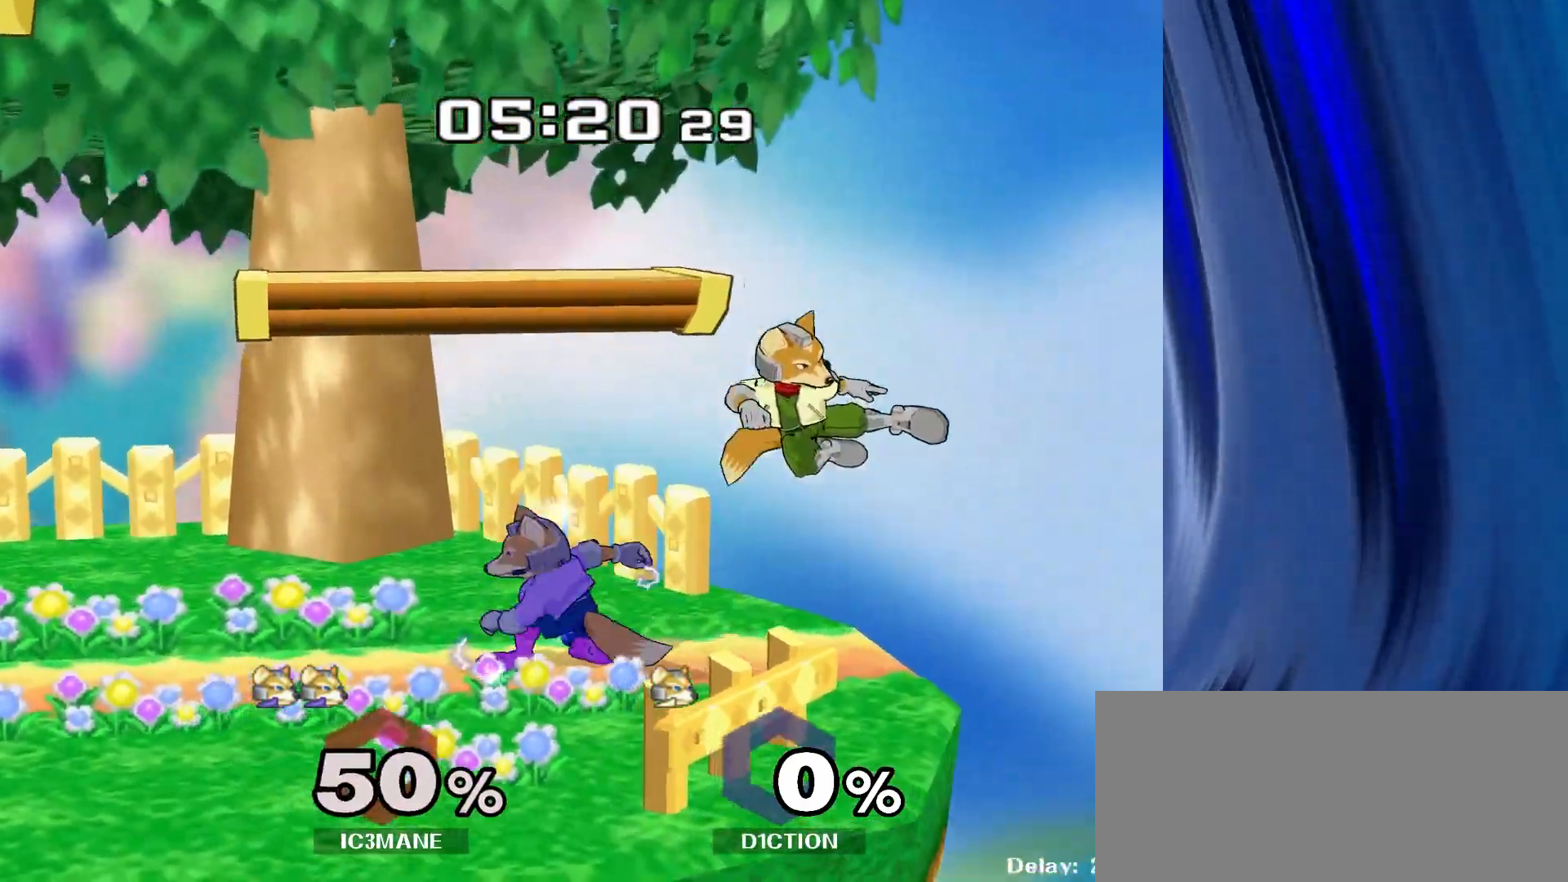
{"dt_ms": 500, "buttons": [], "left_stick": "center", "right_stick": "center", "events": [[250, "left_stick", "down-left"], [300, "Y", "down"], [333, "R1", "down"], [383, "Y", "up"], [417, "left_stick", "center"], [483, "R1", "up"]]}
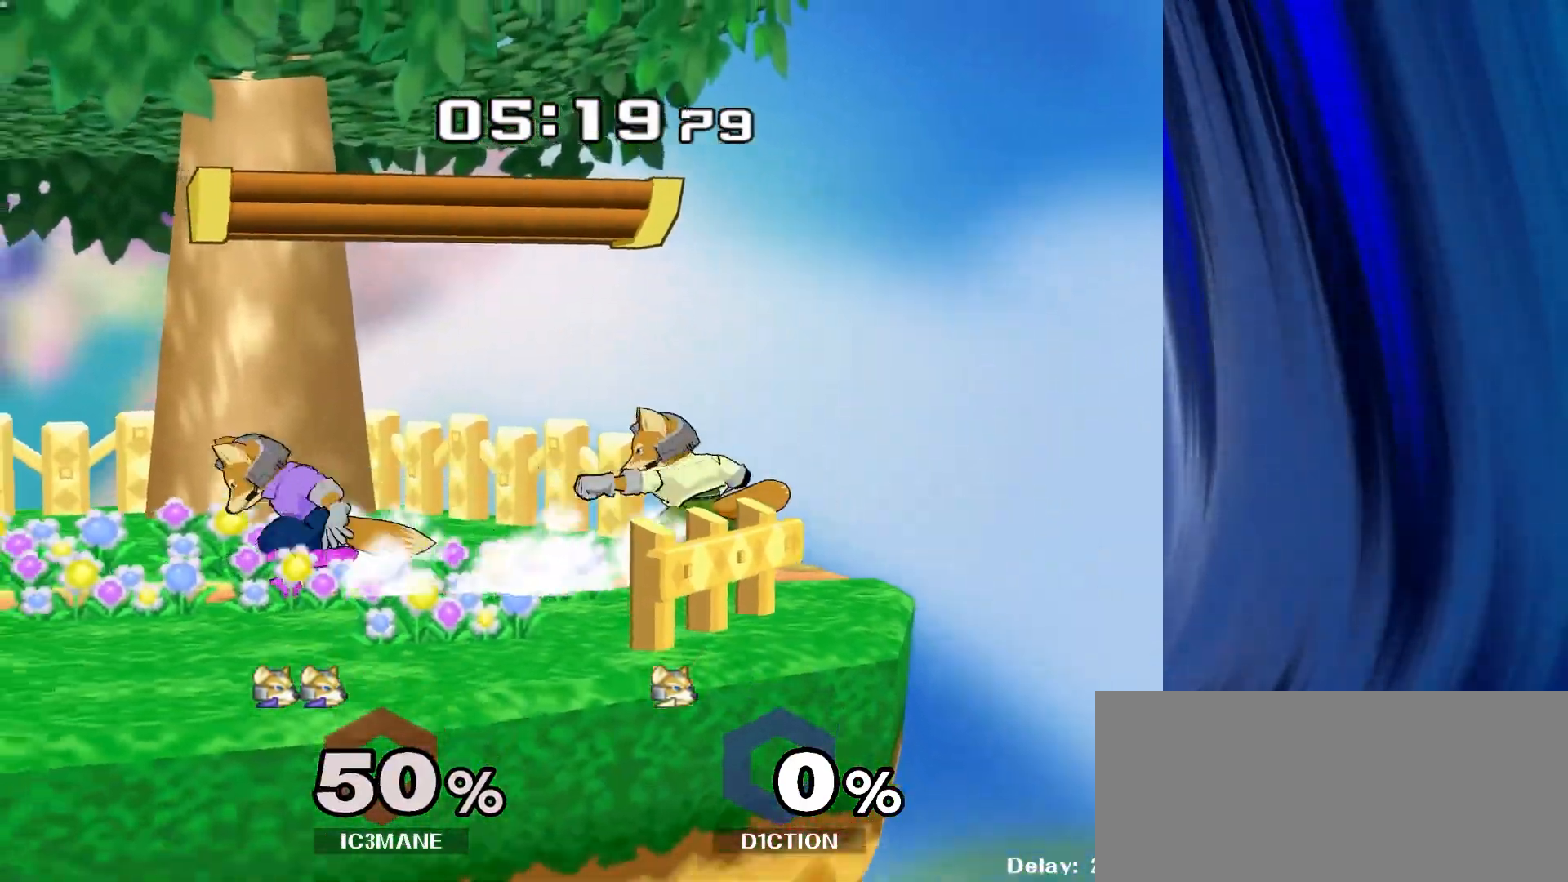
{"dt_ms": 500, "buttons": [], "left_stick": "center", "right_stick": "center", "events": [[67, "left_stick", "left"], [167, "left_stick", "down-right"], [233, "Y", "down"], [267, "left_stick", "down-left"], [283, "R1", "down"], [300, "Y", "up"], [383, "R1", "up"], [383, "left_stick", "center"]]}
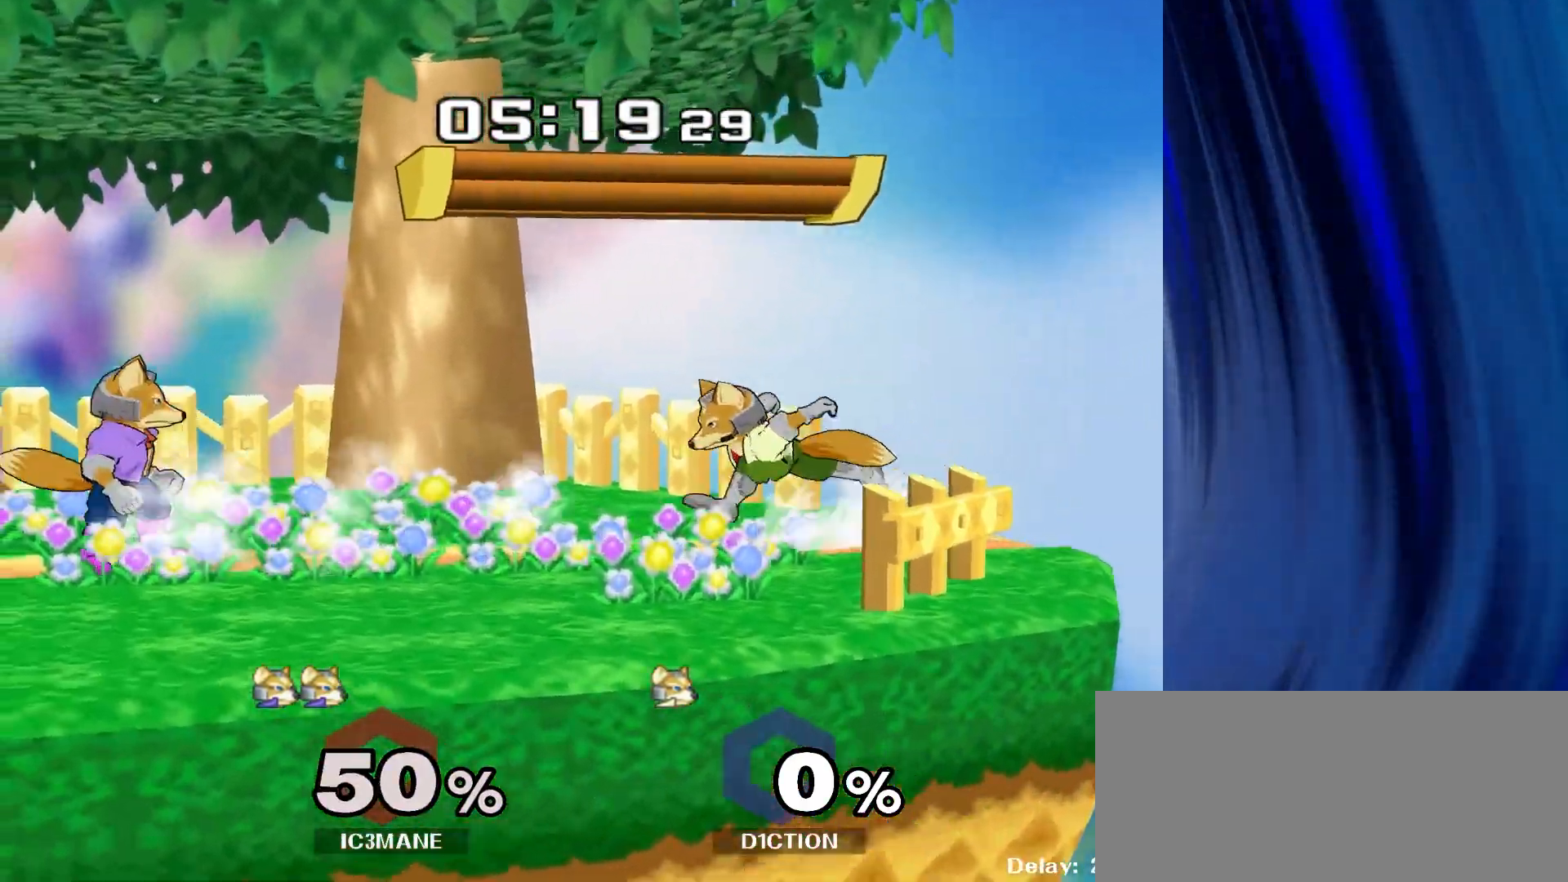
{"dt_ms": 500, "buttons": [], "left_stick": "down", "right_stick": "center", "events": [[17, "Y", "down"], [33, "Y", "up"], [67, "B", "down"], [150, "B", "up"], [233, "B", "down"], [283, "B", "up"], [467, "left_stick", "down"]]}
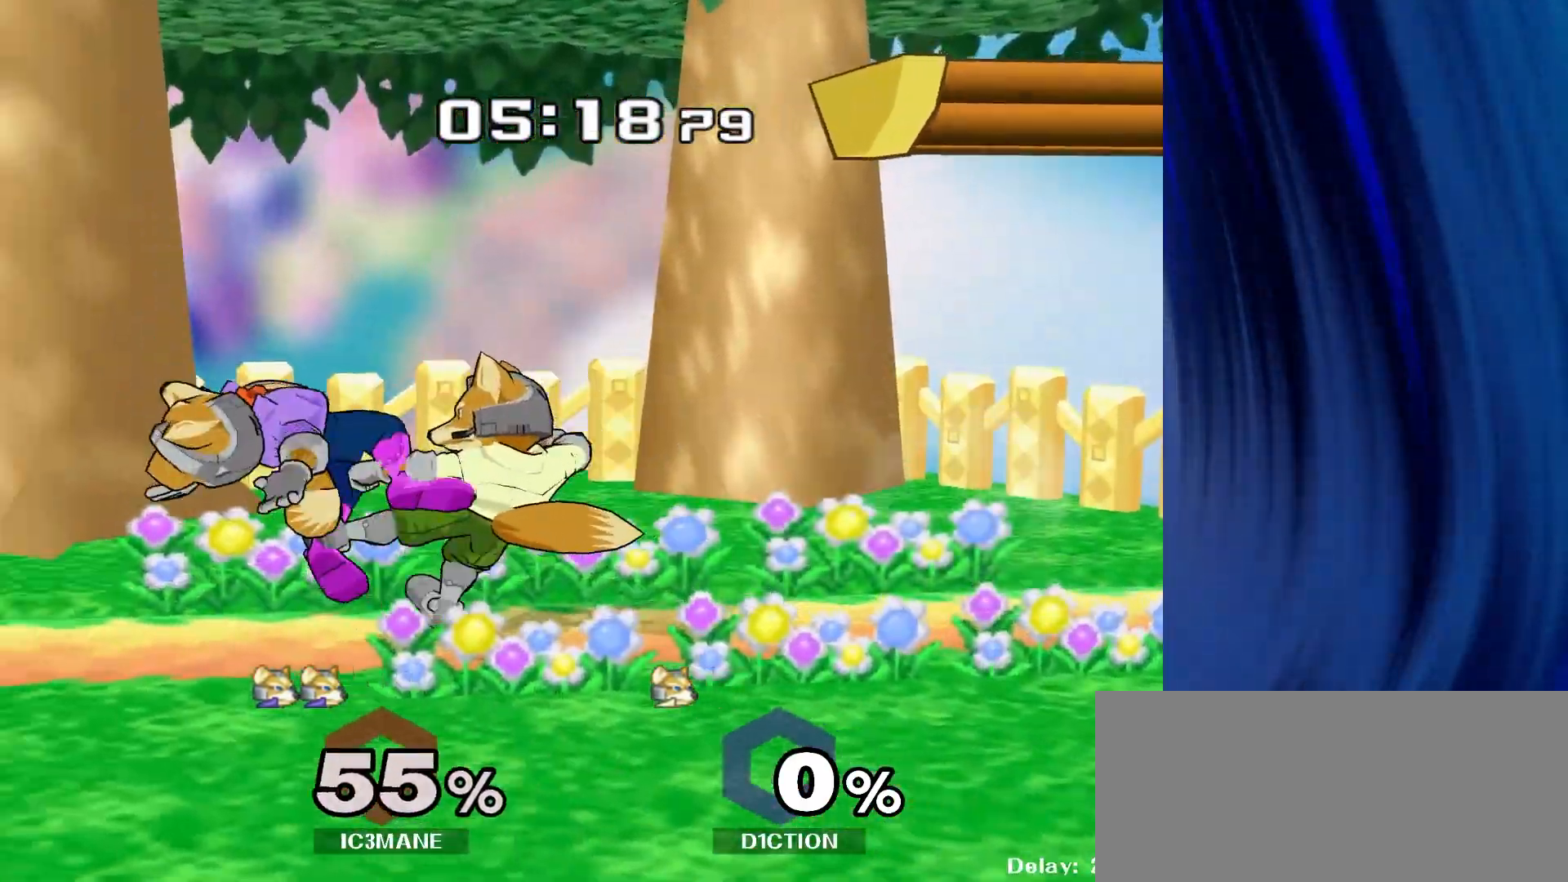
{"dt_ms": 500, "buttons": [], "left_stick": "center", "right_stick": "center", "events": [[33, "B", "down"], [133, "B", "up"], [283, "Y", "down"], [433, "Y", "up"], [433, "left_stick", "center"]]}
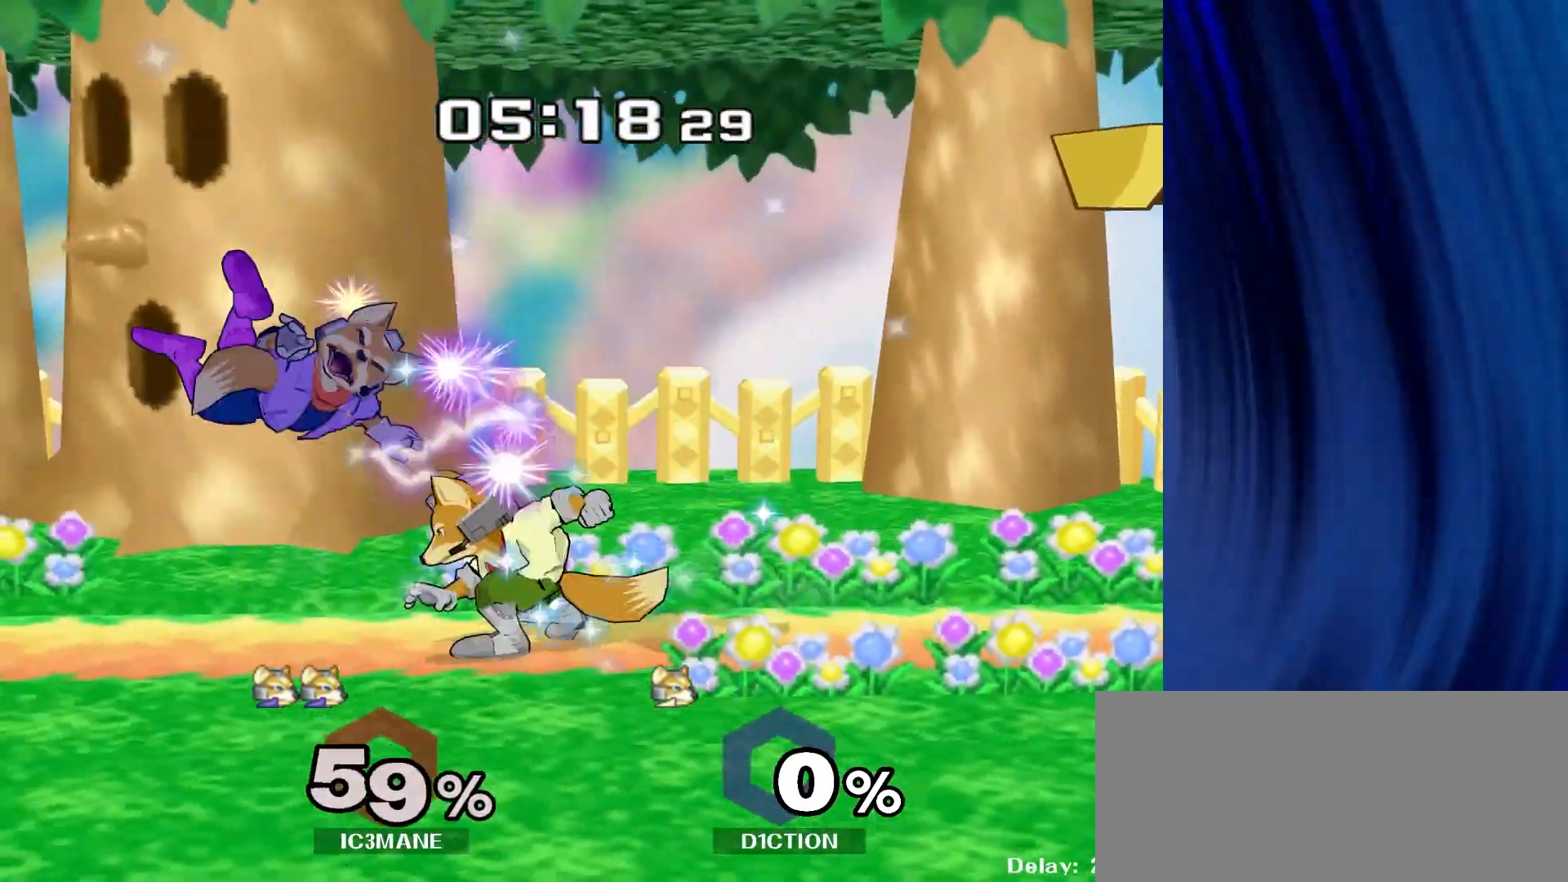
{"dt_ms": 500, "buttons": [], "left_stick": "up", "right_stick": "center", "events": [[100, "left_stick", "right"], [100, "right_stick", "up"], [200, "right_stick", "center"], [350, "left_stick", "up"]]}
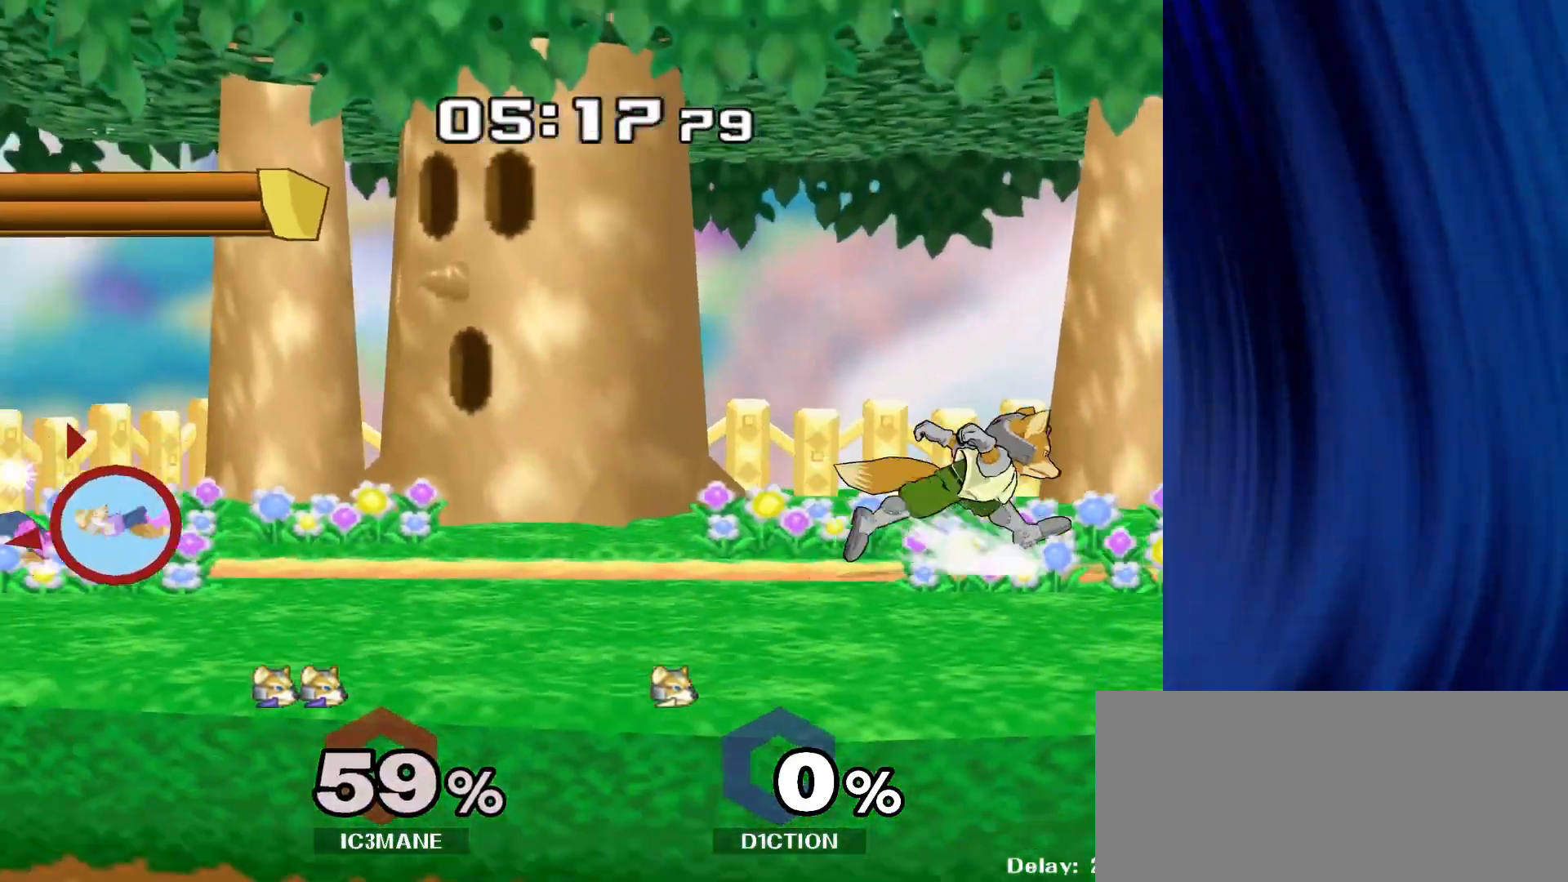
{"dt_ms": 500, "buttons": [], "left_stick": "center", "right_stick": "center", "events": [[317, "left_stick", "center"]]}
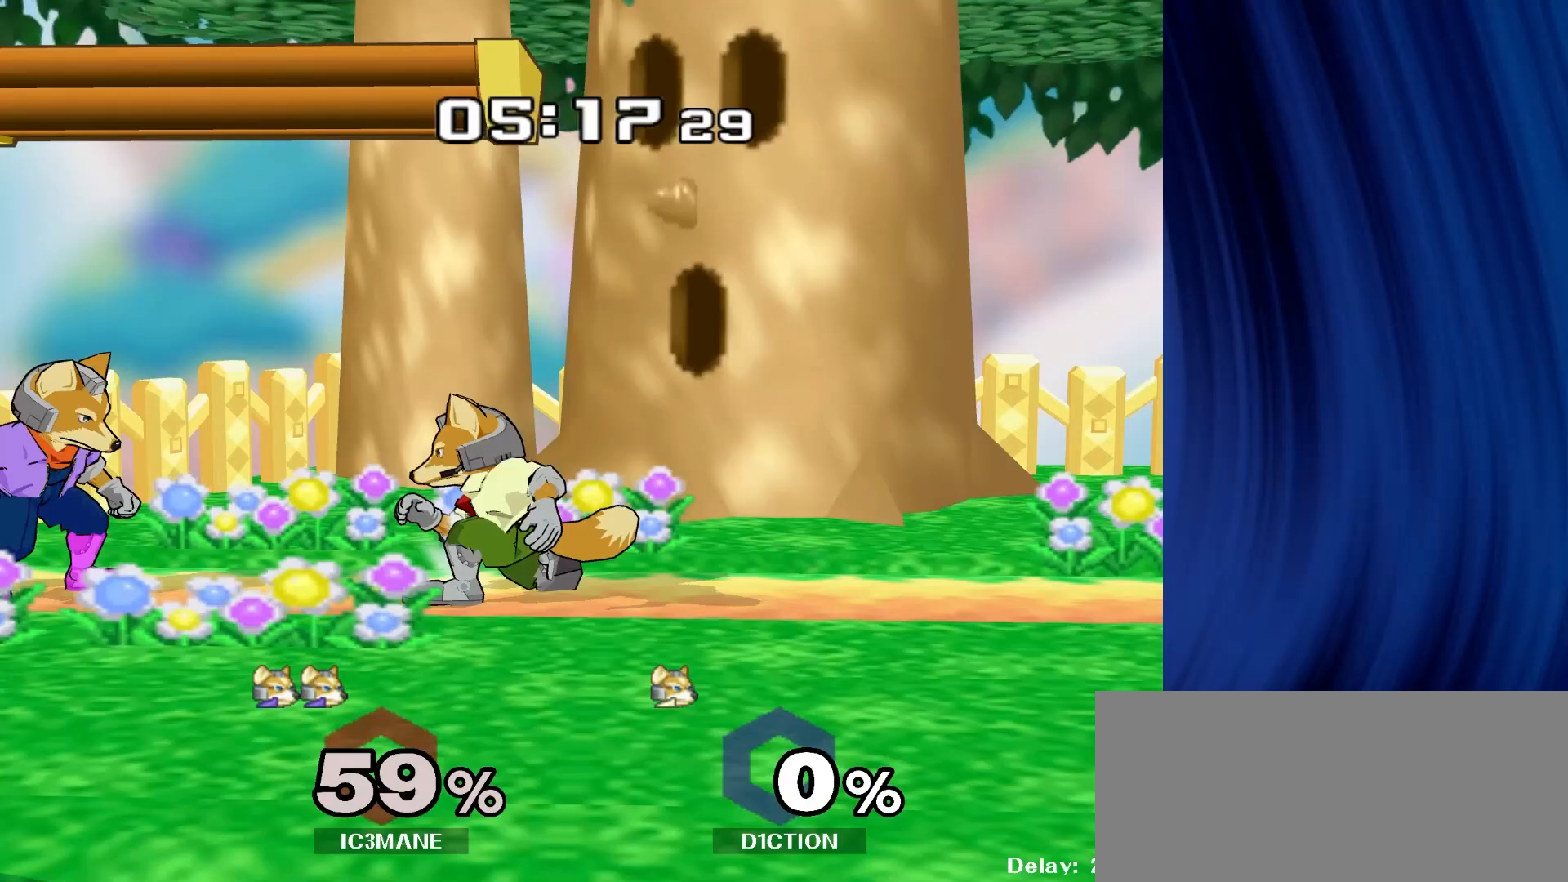
{"dt_ms": 500, "buttons": ["R1"], "left_stick": "center", "right_stick": "center", "events": [[33, "R1", "down"]]}
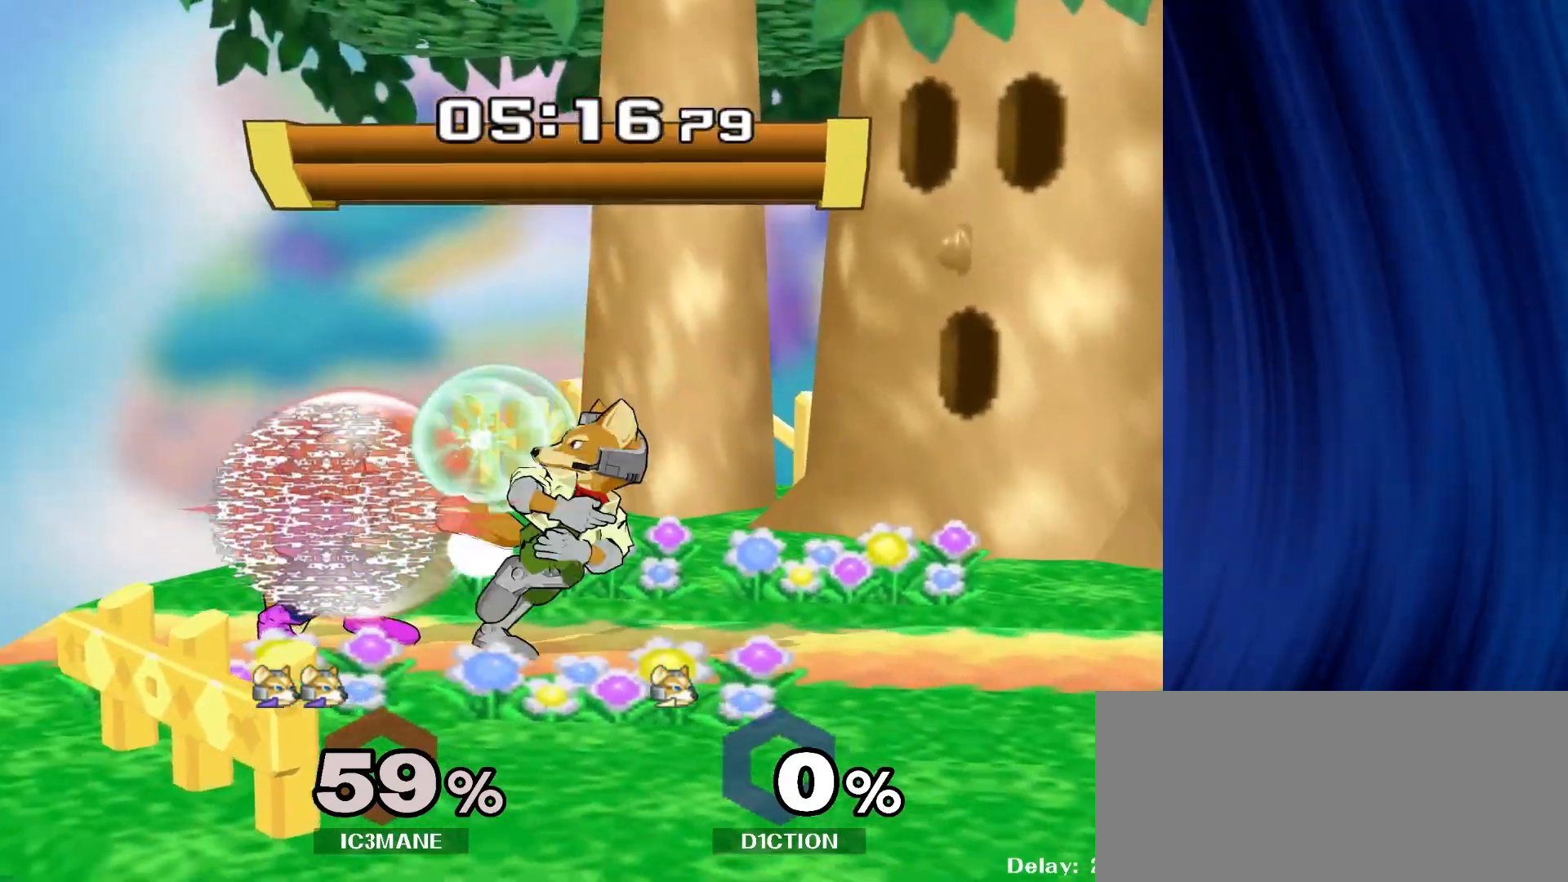
{"dt_ms": 500, "buttons": ["R1"], "left_stick": "center", "right_stick": "center", "events": [[100, "A", "down"], [183, "A", "up"], [250, "A", "down"], [367, "A", "up"]]}
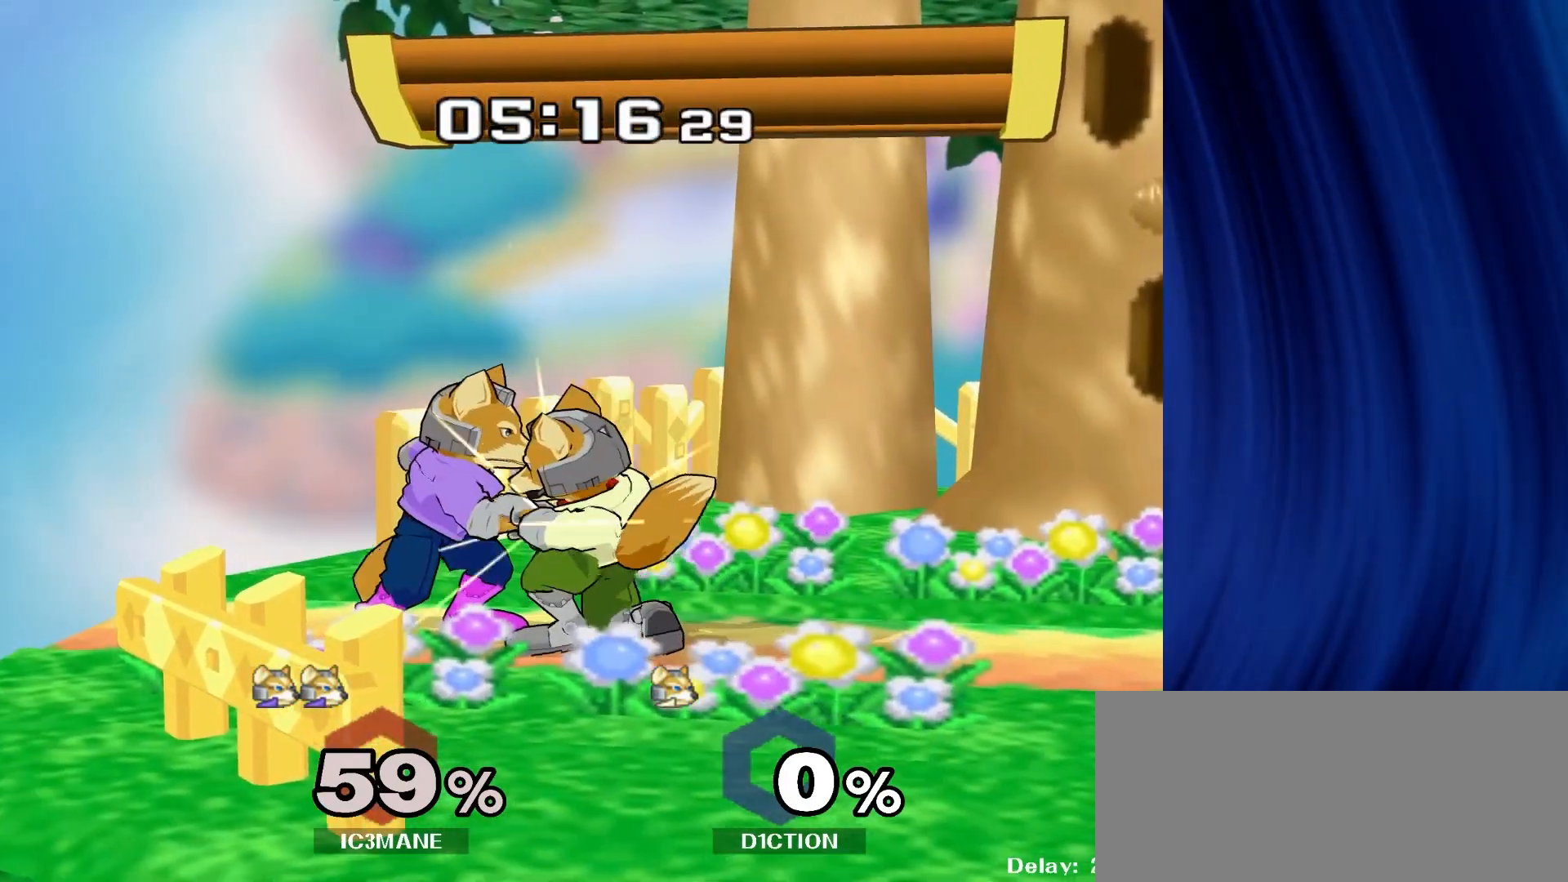
{"dt_ms": 500, "buttons": [], "left_stick": "up", "right_stick": "center", "events": [[133, "left_stick", "up"], [333, "left_stick", "center"], [383, "left_stick", "up"], [417, "R1", "up"]]}
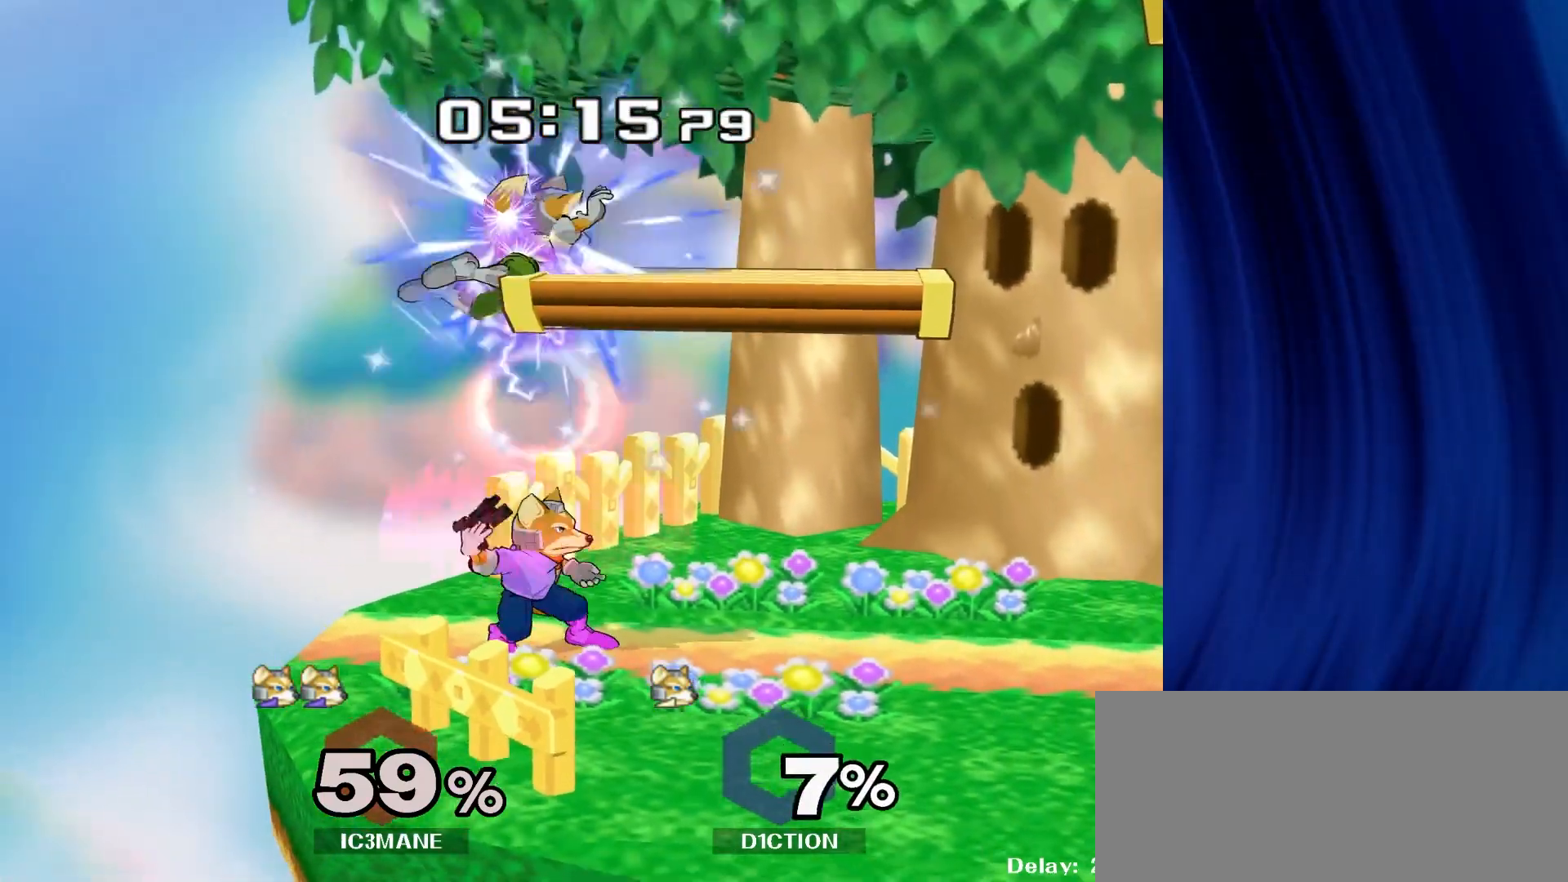
{"dt_ms": 500, "buttons": [], "left_stick": "center", "right_stick": "center", "events": [[233, "Y", "down"], [250, "left_stick", "down"], [283, "R1", "down"], [350, "Y", "up"], [417, "R1", "up"], [433, "left_stick", "center"]]}
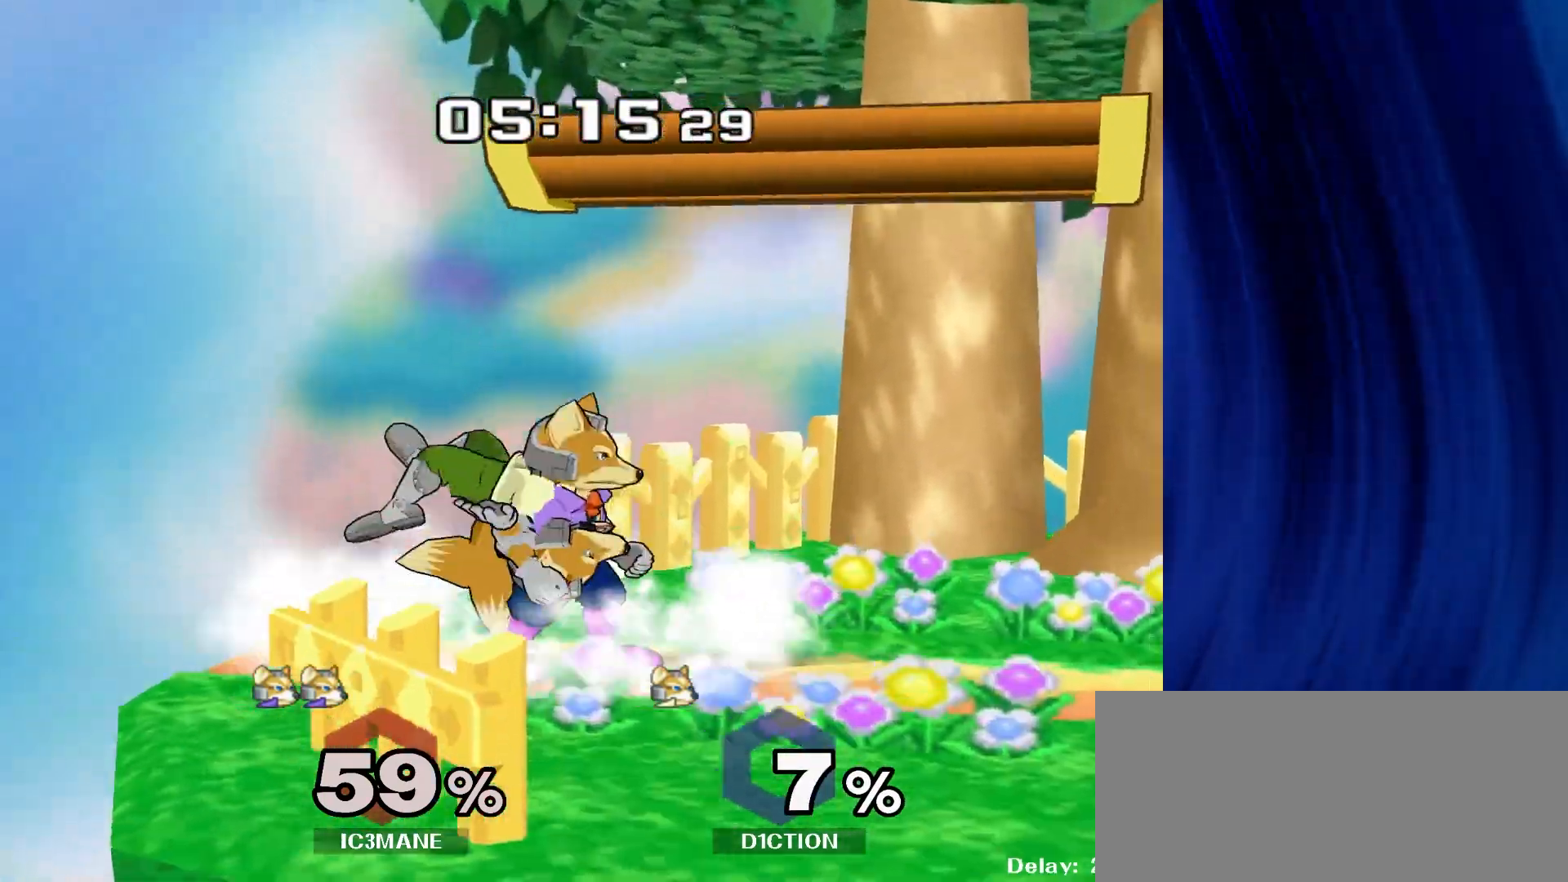
{"dt_ms": 500, "buttons": ["Y", "R1"], "left_stick": "down", "right_stick": "center", "events": [[67, "left_stick", "right"], [200, "left_stick", "center"], [383, "left_stick", "down"], [433, "Y", "down"], [467, "R1", "down"]]}
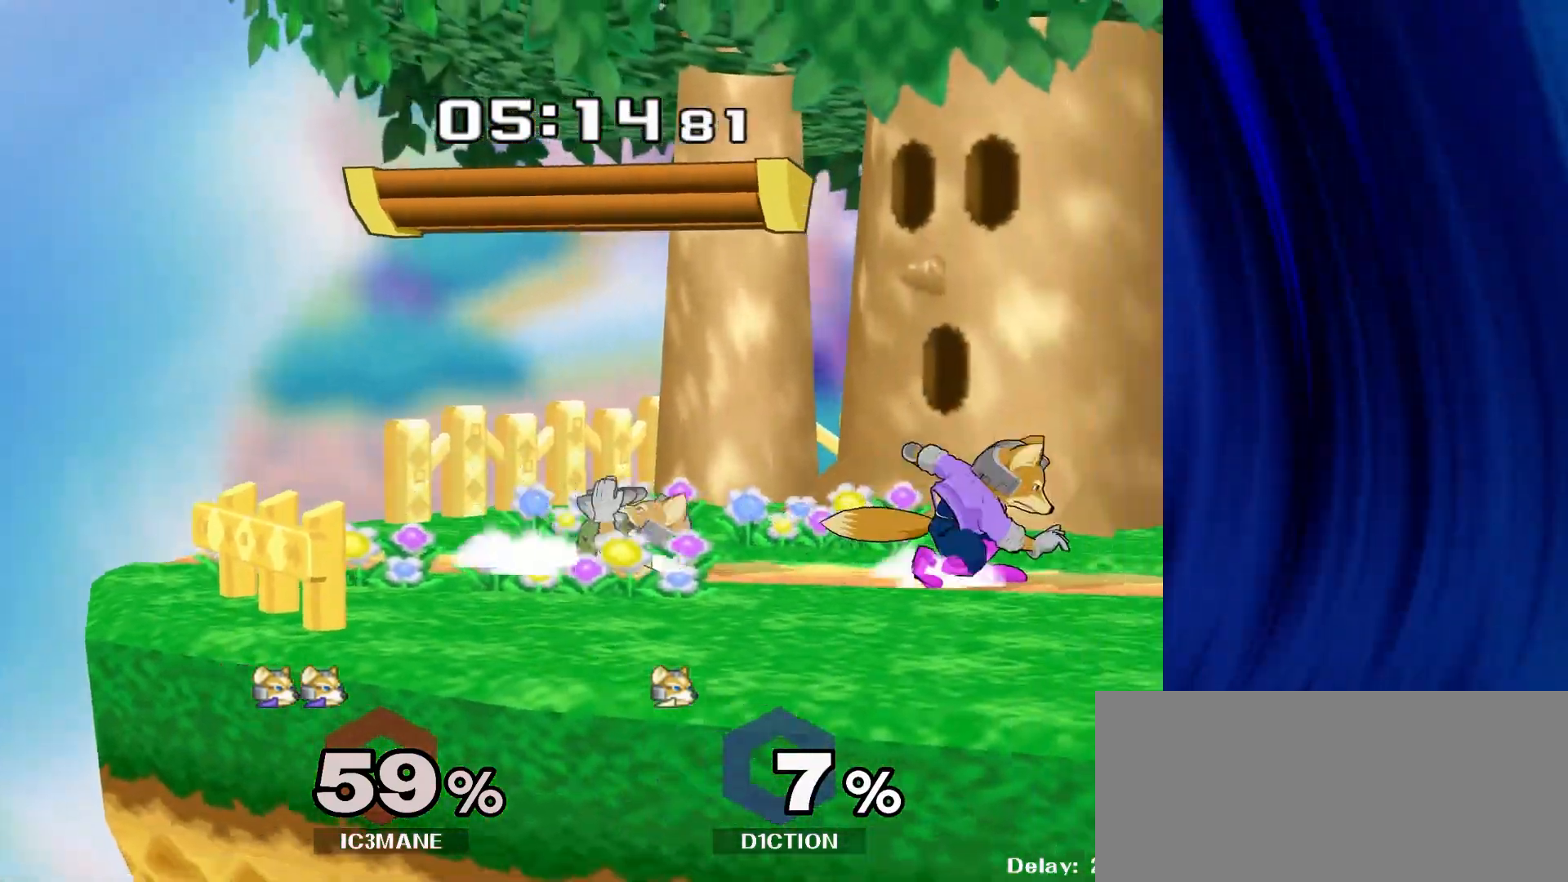
{"dt_ms": 500, "buttons": [], "left_stick": "center", "right_stick": "center", "events": [[33, "Y", "up"], [100, "left_stick", "center"], [117, "R1", "up"], [233, "left_stick", "left"], [250, "Y", "down"], [267, "Z", "down"], [333, "left_stick", "center"], [400, "Z", "up"], [417, "Y", "up"]]}
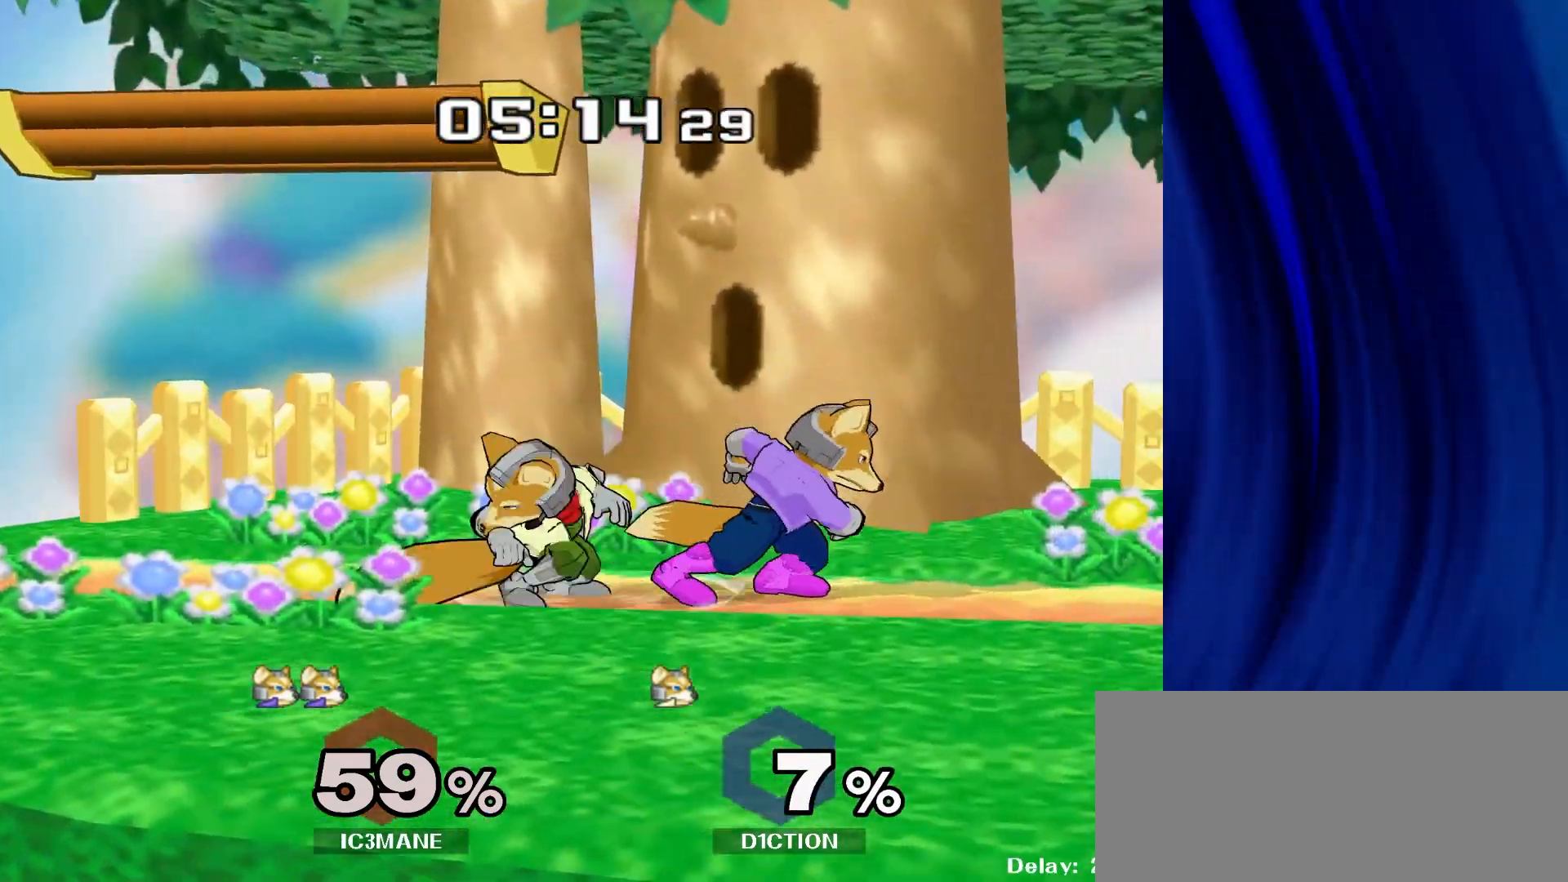
{"dt_ms": 500, "buttons": ["A"], "left_stick": "up", "right_stick": "center", "events": [[17, "left_stick", "up"], [317, "A", "down"], [417, "A", "up"], [483, "A", "down"]]}
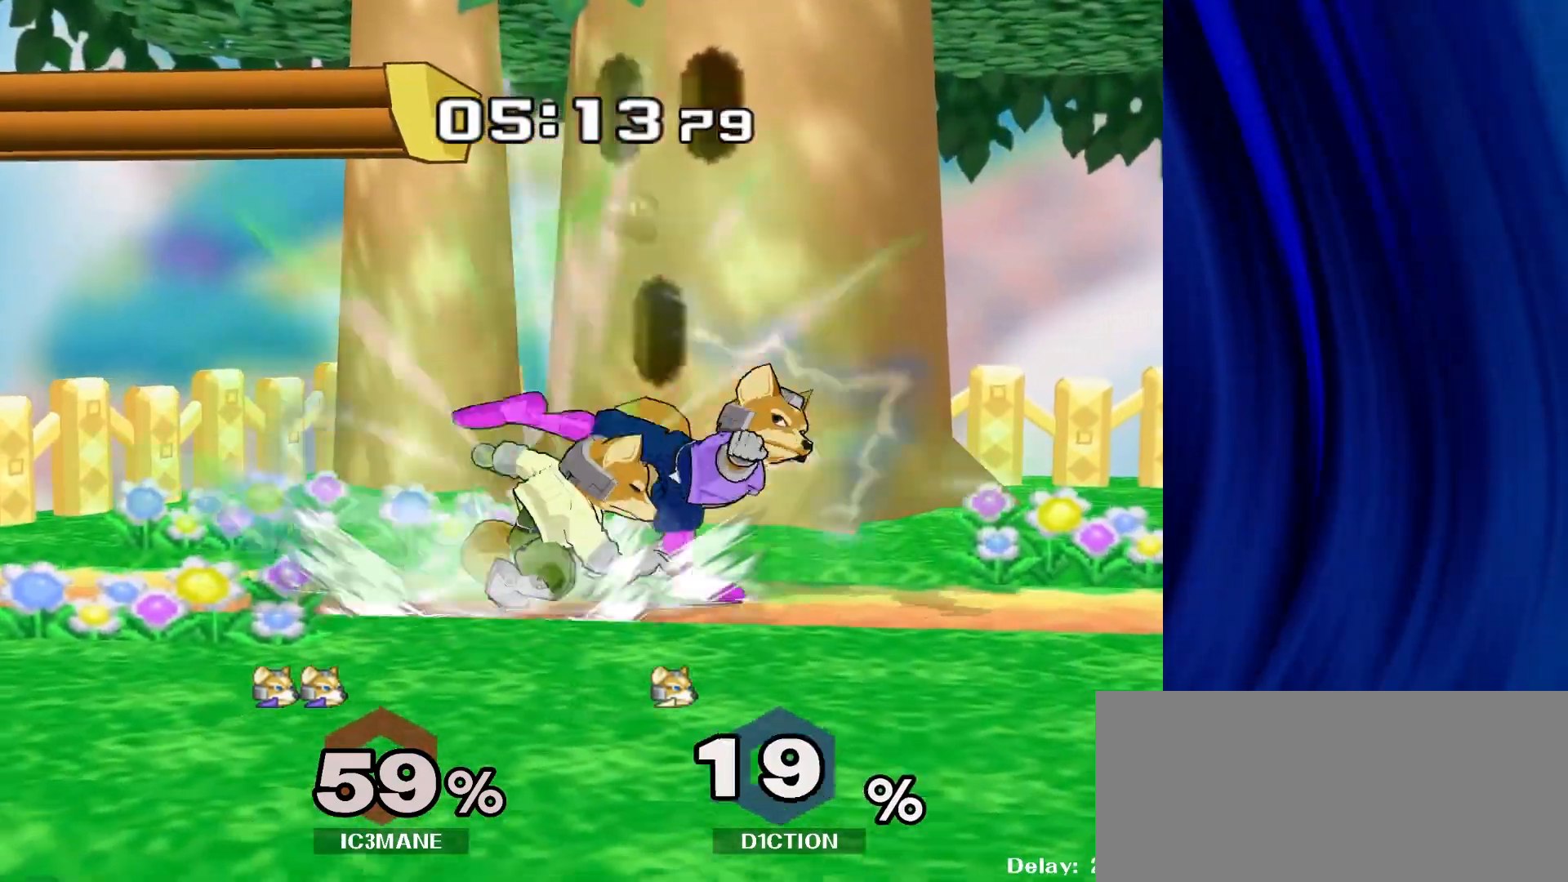
{"dt_ms": 500, "buttons": [], "left_stick": "center", "right_stick": "center", "events": [[133, "A", "up"], [183, "left_stick", "center"]]}
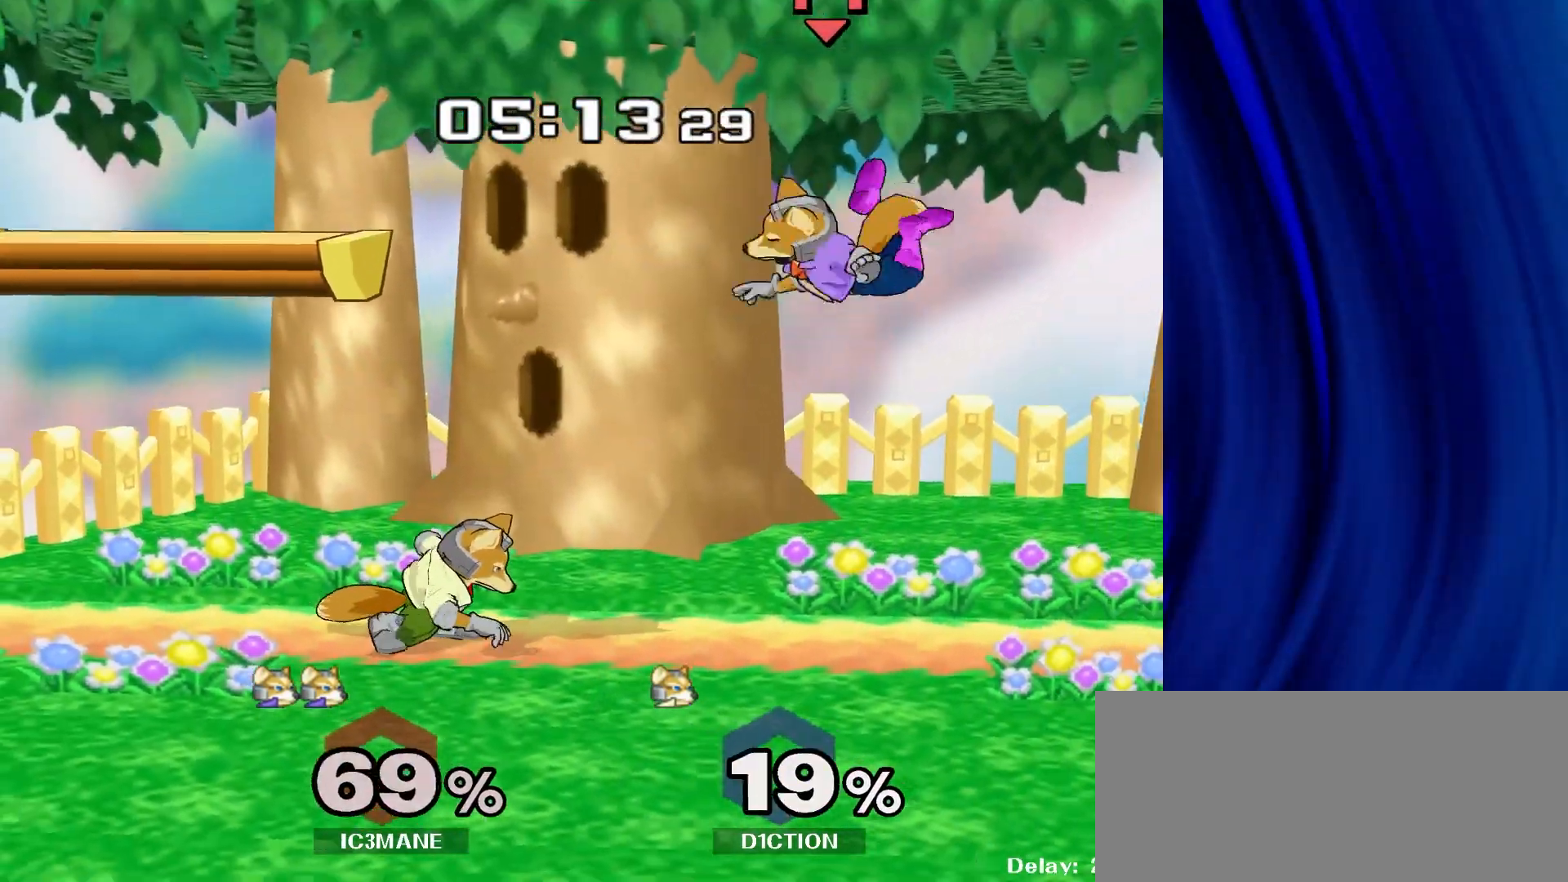
{"dt_ms": 500, "buttons": ["R1"], "left_stick": "up", "right_stick": "center", "events": [[133, "left_stick", "right"], [283, "R1", "down"], [317, "left_stick", "up-right"], [450, "left_stick", "up"]]}
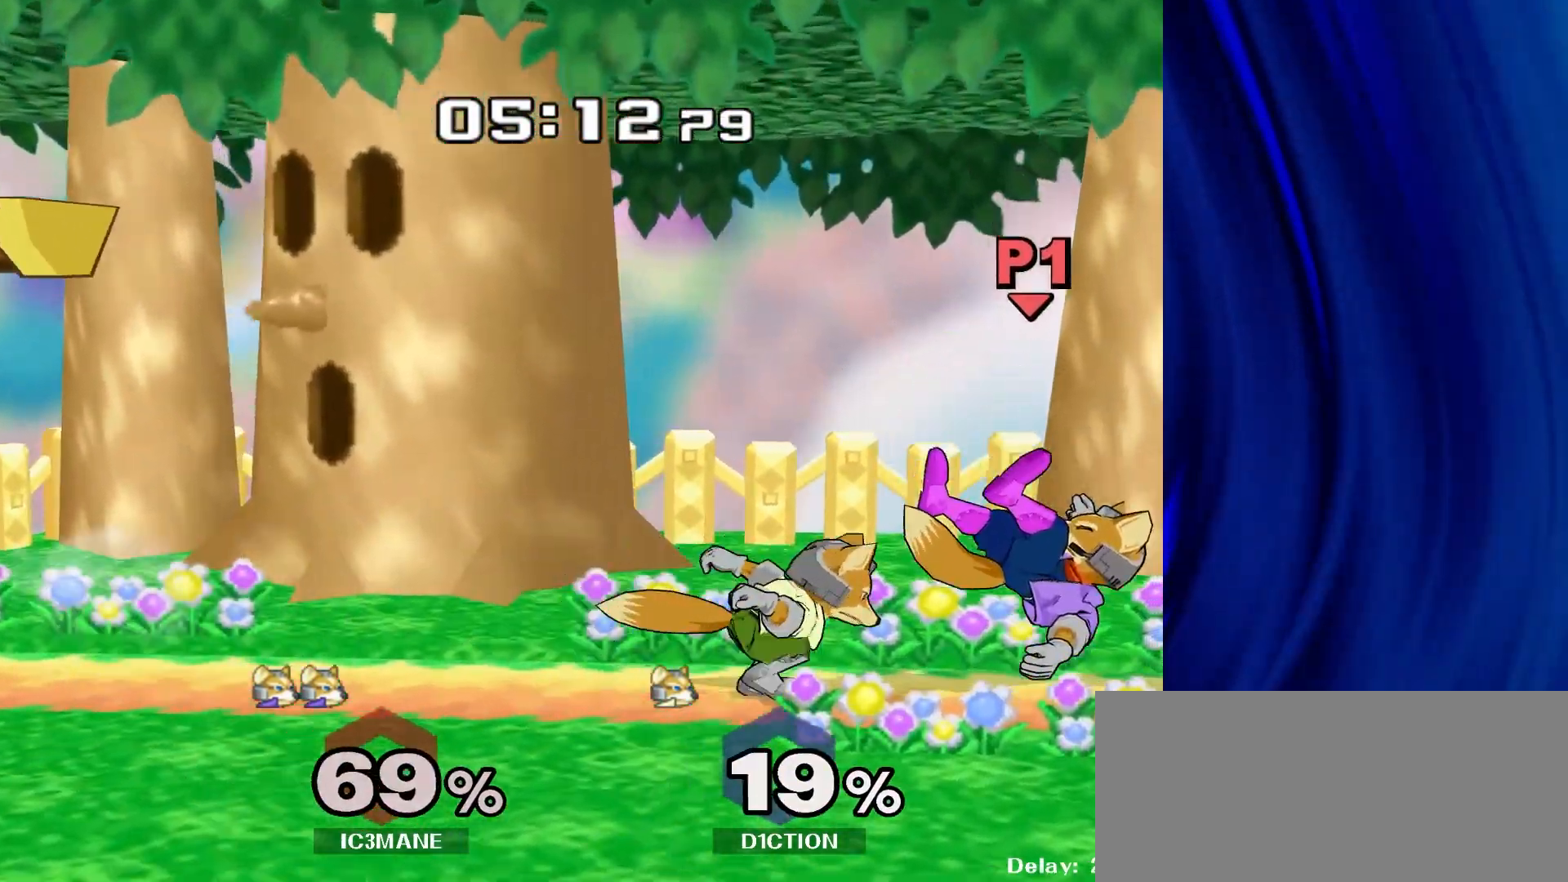
{"dt_ms": 500, "buttons": [], "left_stick": "up", "right_stick": "center", "events": [[17, "R1", "up"], [200, "A", "down"], [300, "A", "up"]]}